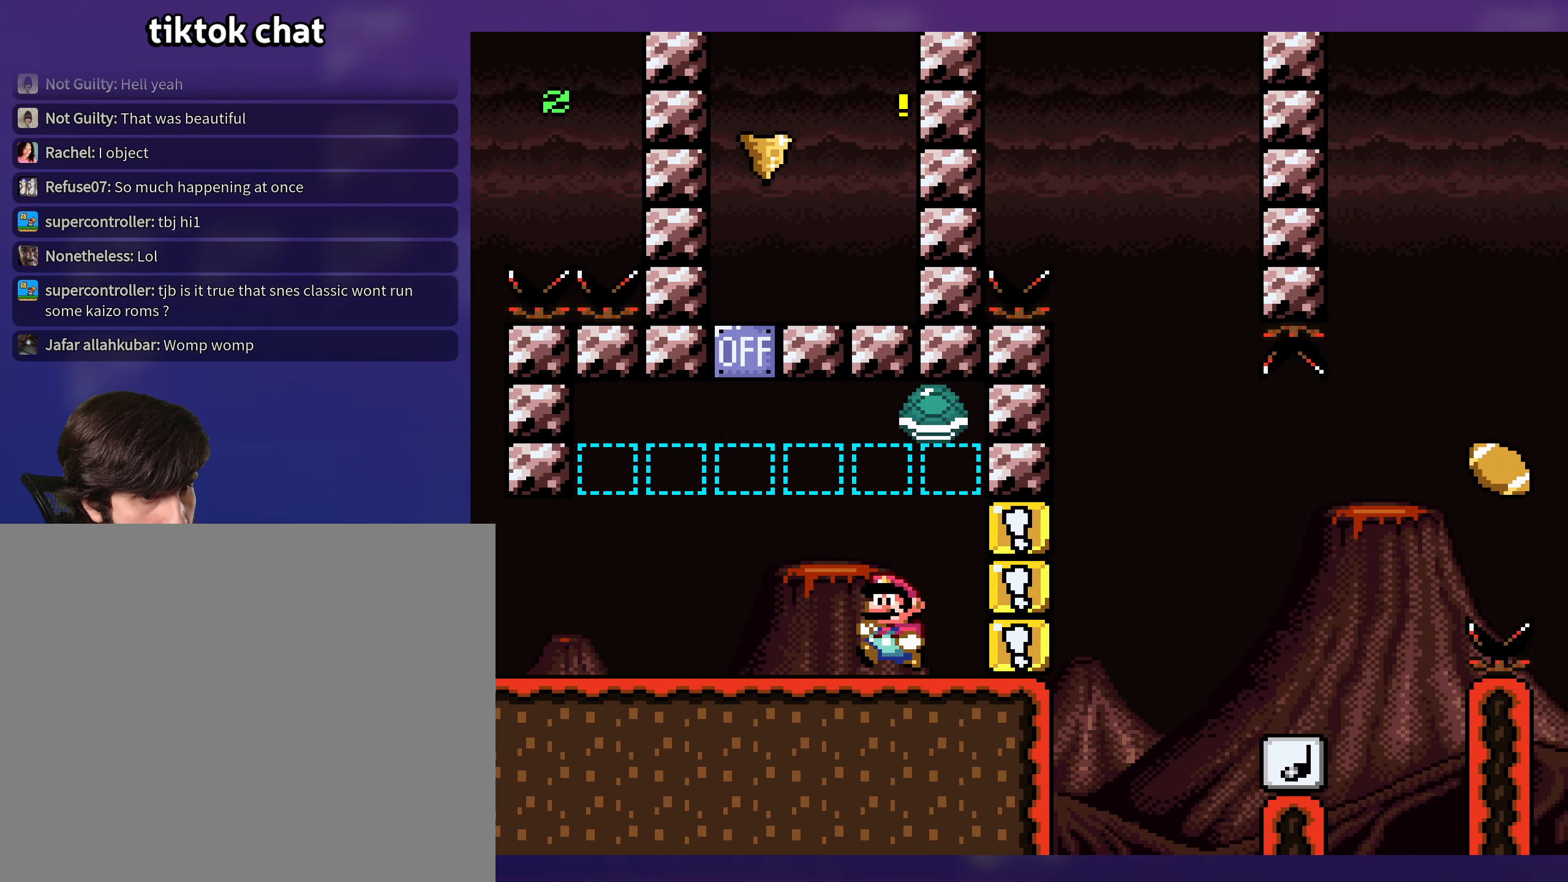
Gameplay with a controller (Nintendo layout); each line is a JSON object with the inputs held at the frame after it. "events" lists button and stick changes between this image and that frame as [ms after this image, input, new state], when the widget could be followed in between. Not read: L3 R3.
{"buttons": ["Y"], "events": [[33, "DPAD_LEFT", "up"], [150, "DPAD_RIGHT", "down"], [500, "DPAD_RIGHT", "up"]]}
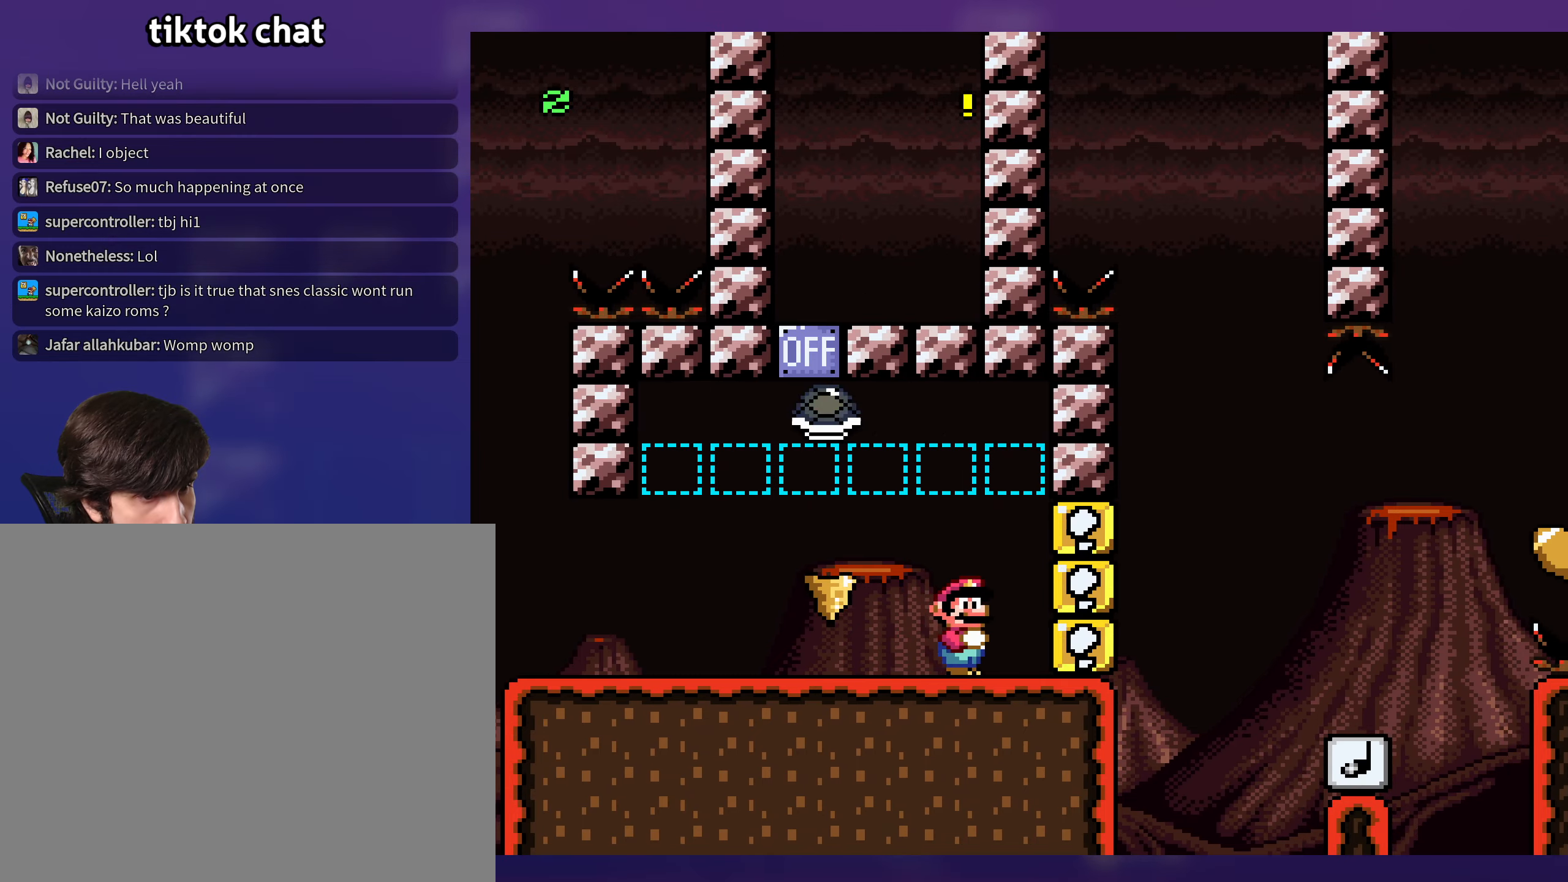
{"buttons": ["Y", "DPAD_LEFT"], "events": [[100, "DPAD_LEFT", "down"]]}
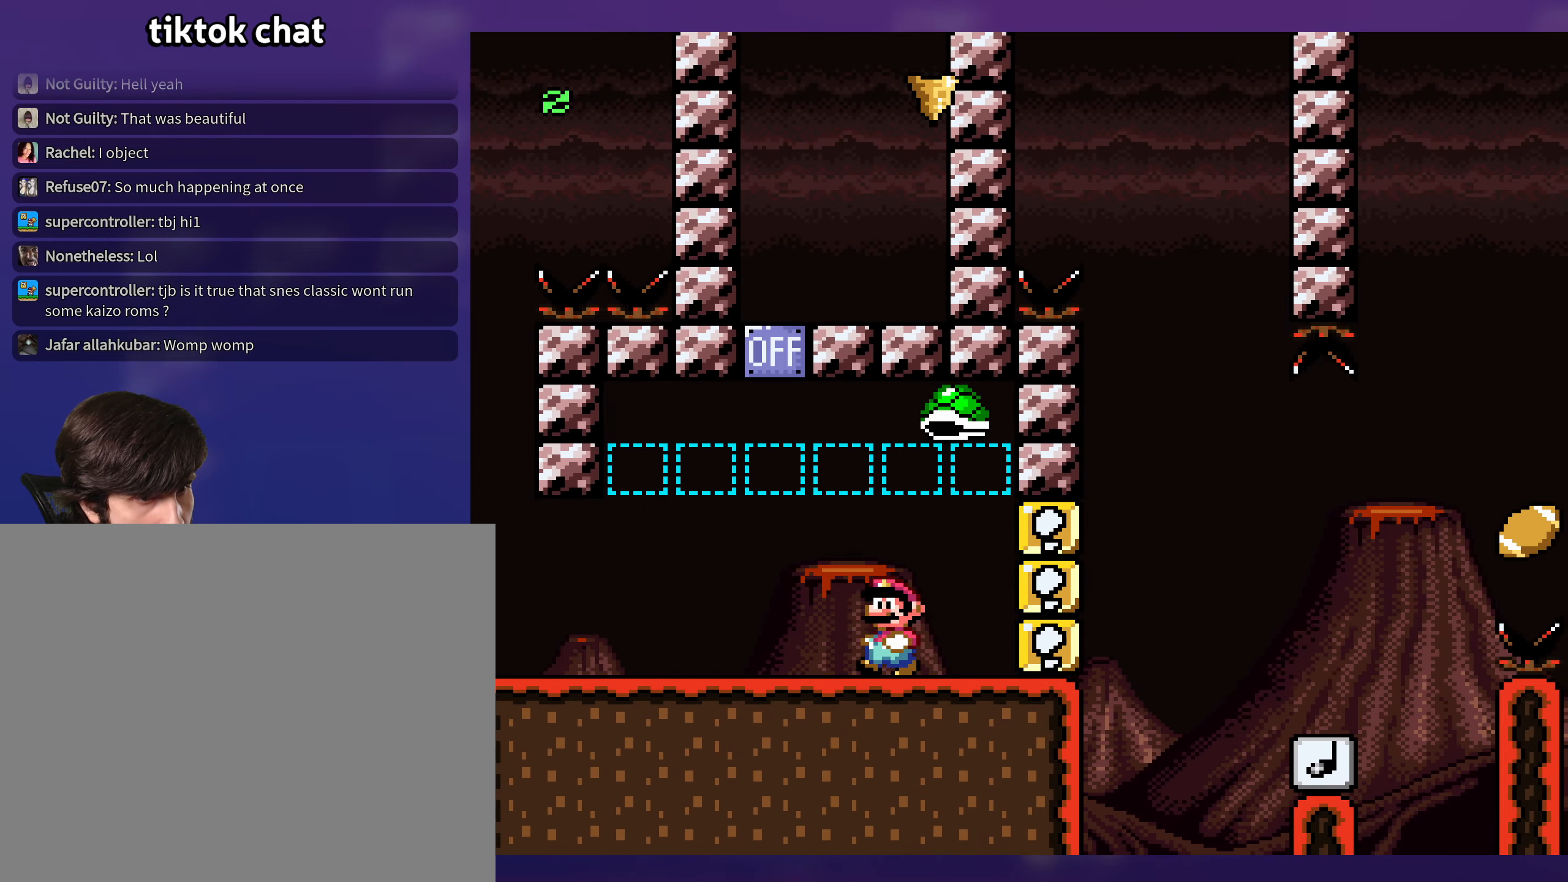
{"buttons": ["Y", "DPAD_RIGHT"], "events": [[383, "DPAD_LEFT", "up"], [400, "DPAD_RIGHT", "down"]]}
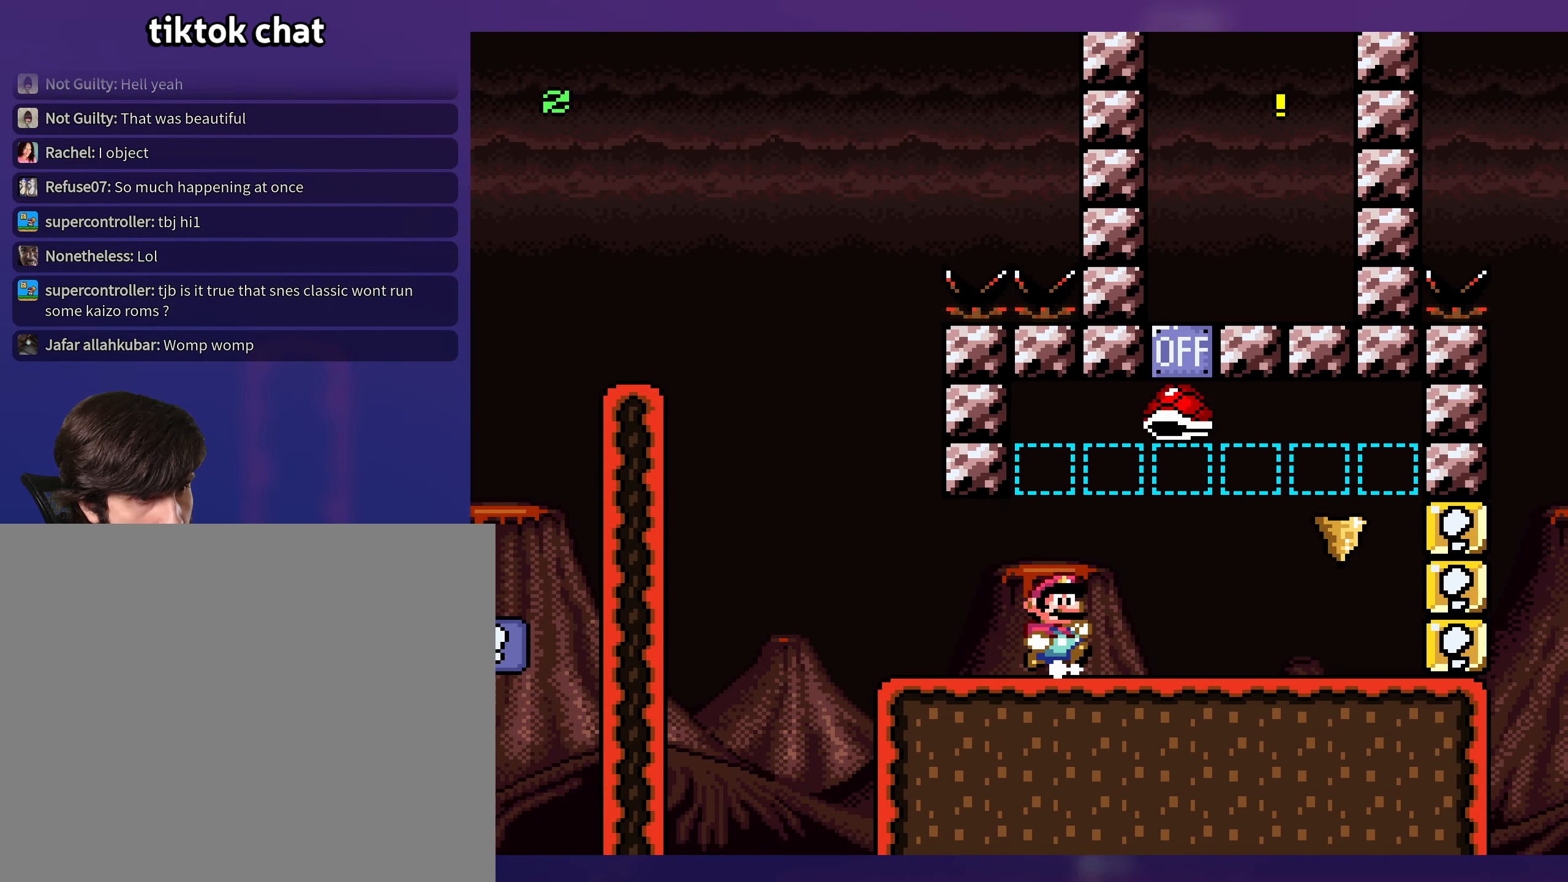
{"buttons": ["Y", "DPAD_LEFT"], "events": [[467, "DPAD_RIGHT", "up"], [500, "DPAD_LEFT", "down"]]}
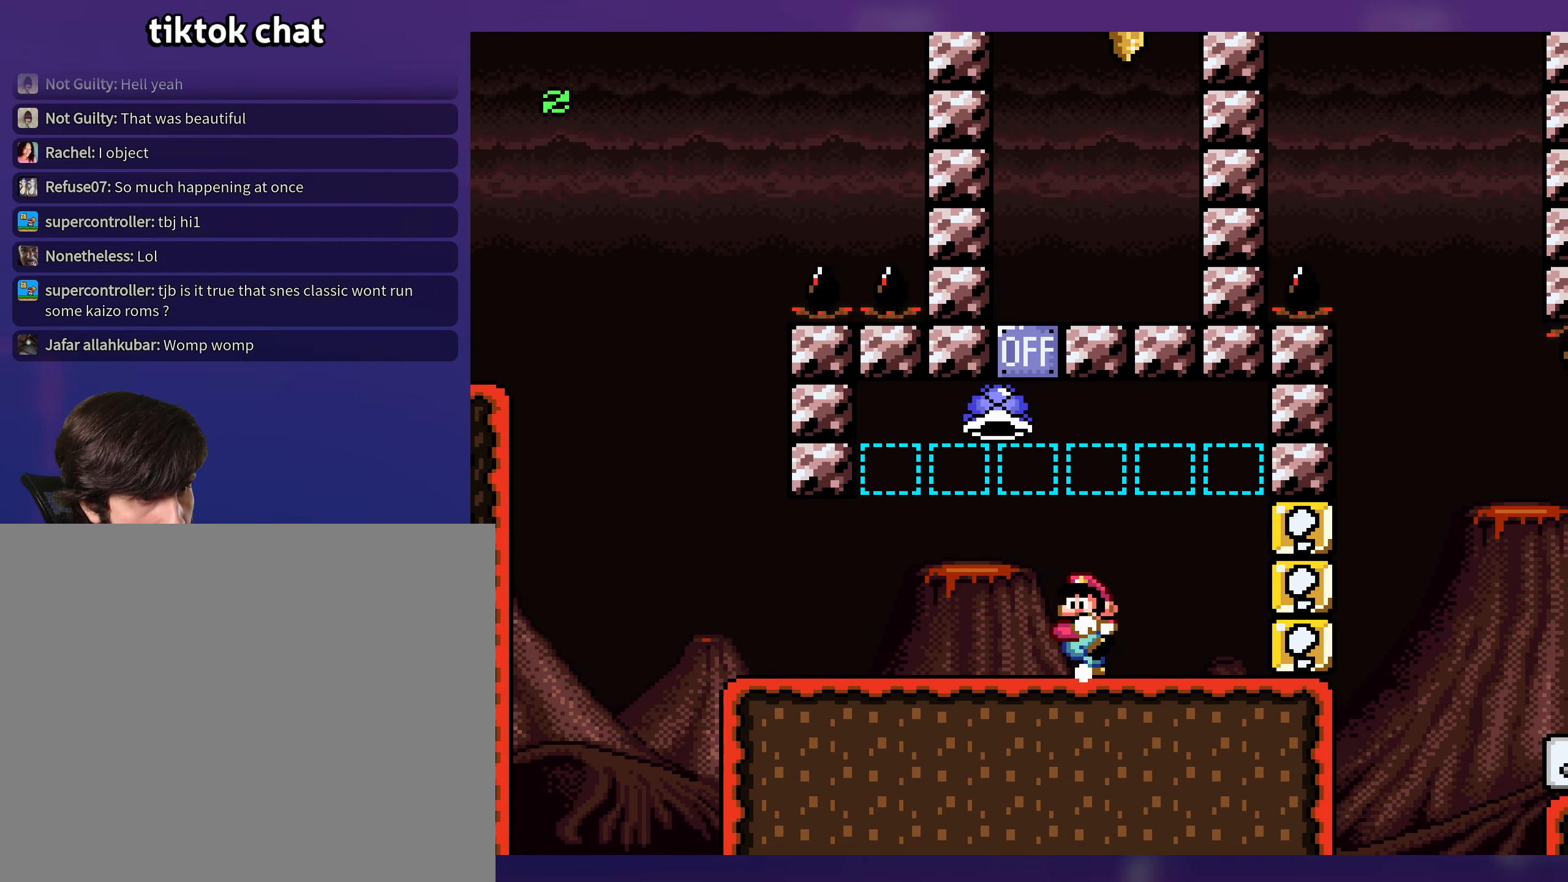
{"buttons": ["B", "Y", "DPAD_RIGHT"], "events": [[350, "B", "down"], [400, "DPAD_LEFT", "up"], [400, "DPAD_RIGHT", "down"]]}
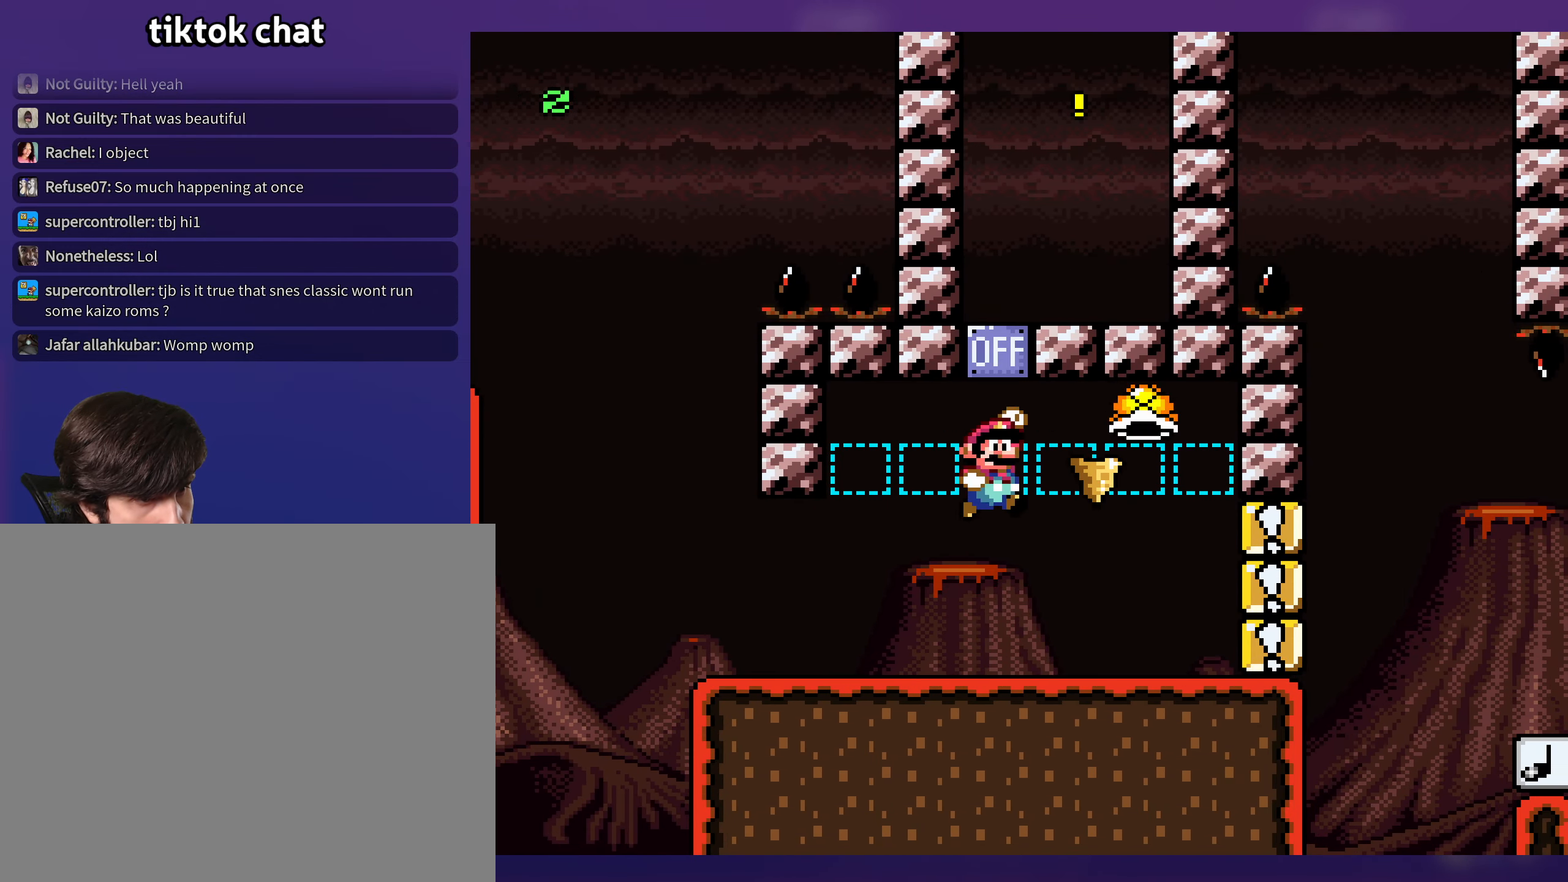
{"buttons": ["Y", "DPAD_RIGHT"], "events": [[83, "DPAD_LEFT", "down"], [83, "DPAD_RIGHT", "up"], [100, "B", "up"], [300, "DPAD_LEFT", "up"], [367, "DPAD_RIGHT", "down"]]}
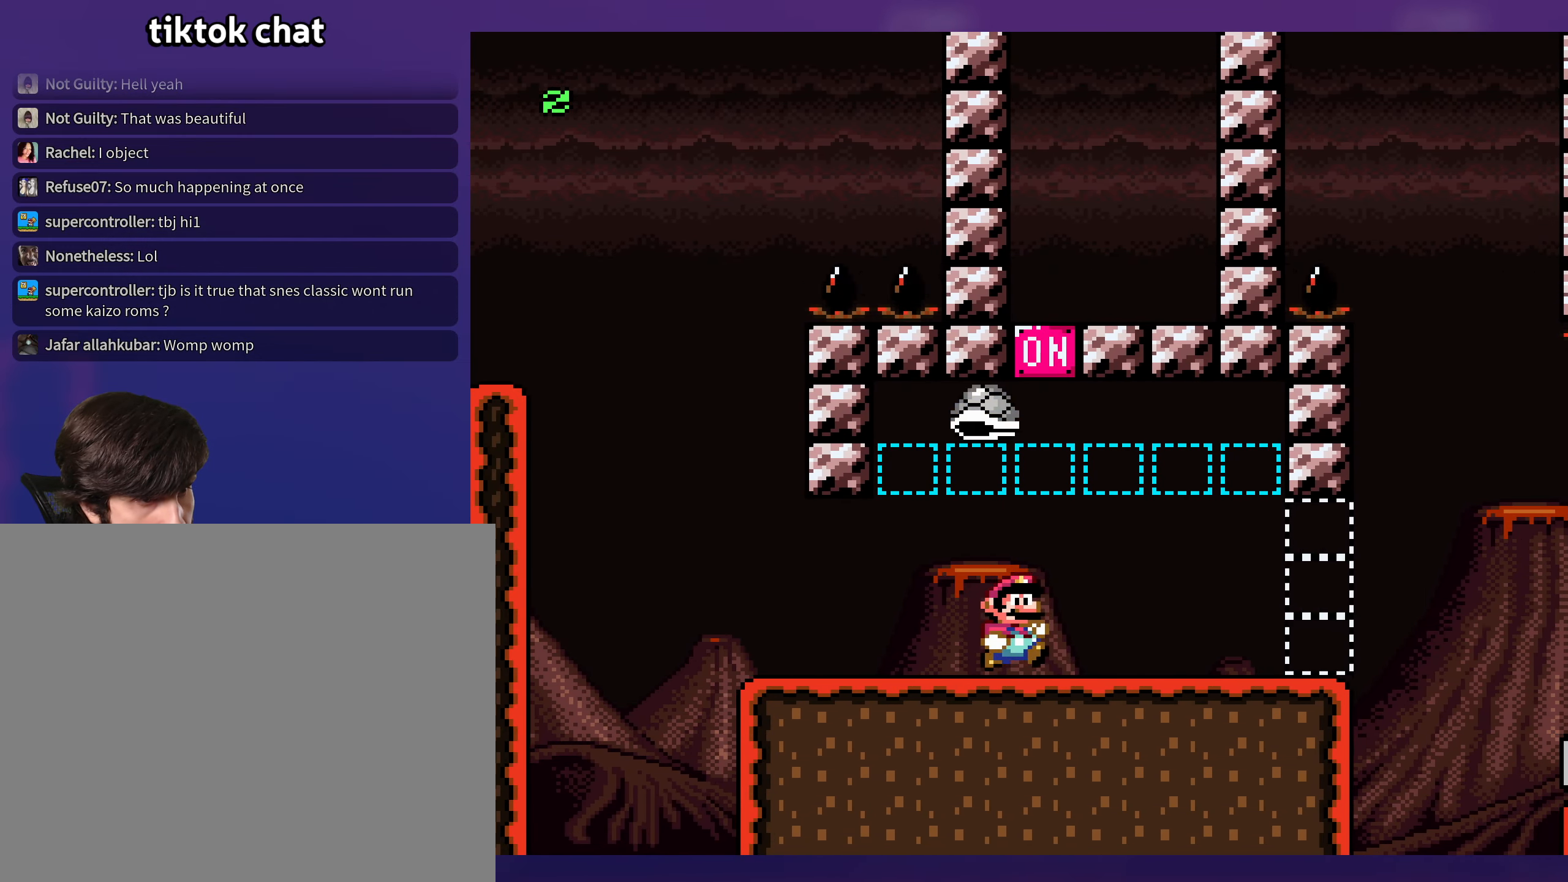
{"buttons": ["Y", "DPAD_RIGHT"], "events": []}
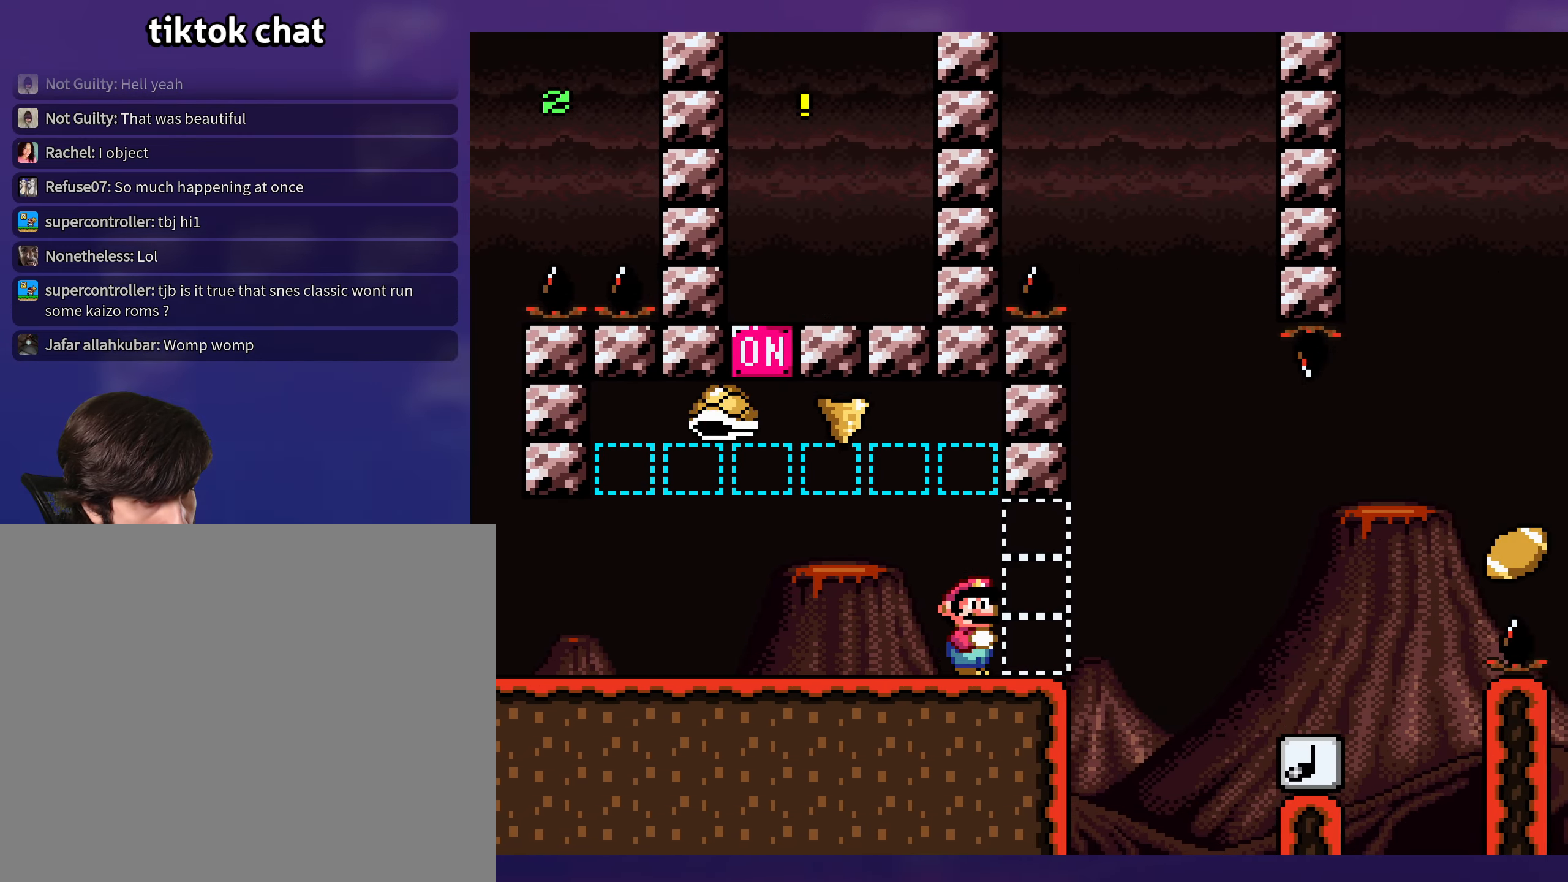
{"buttons": ["Y", "DPAD_LEFT"], "events": [[67, "DPAD_DOWN", "down"], [100, "B", "down"], [183, "B", "up"], [300, "DPAD_DOWN", "up"], [467, "DPAD_RIGHT", "up"], [467, "DPAD_UP", "down"], [483, "DPAD_UP", "up"], [500, "DPAD_LEFT", "down"]]}
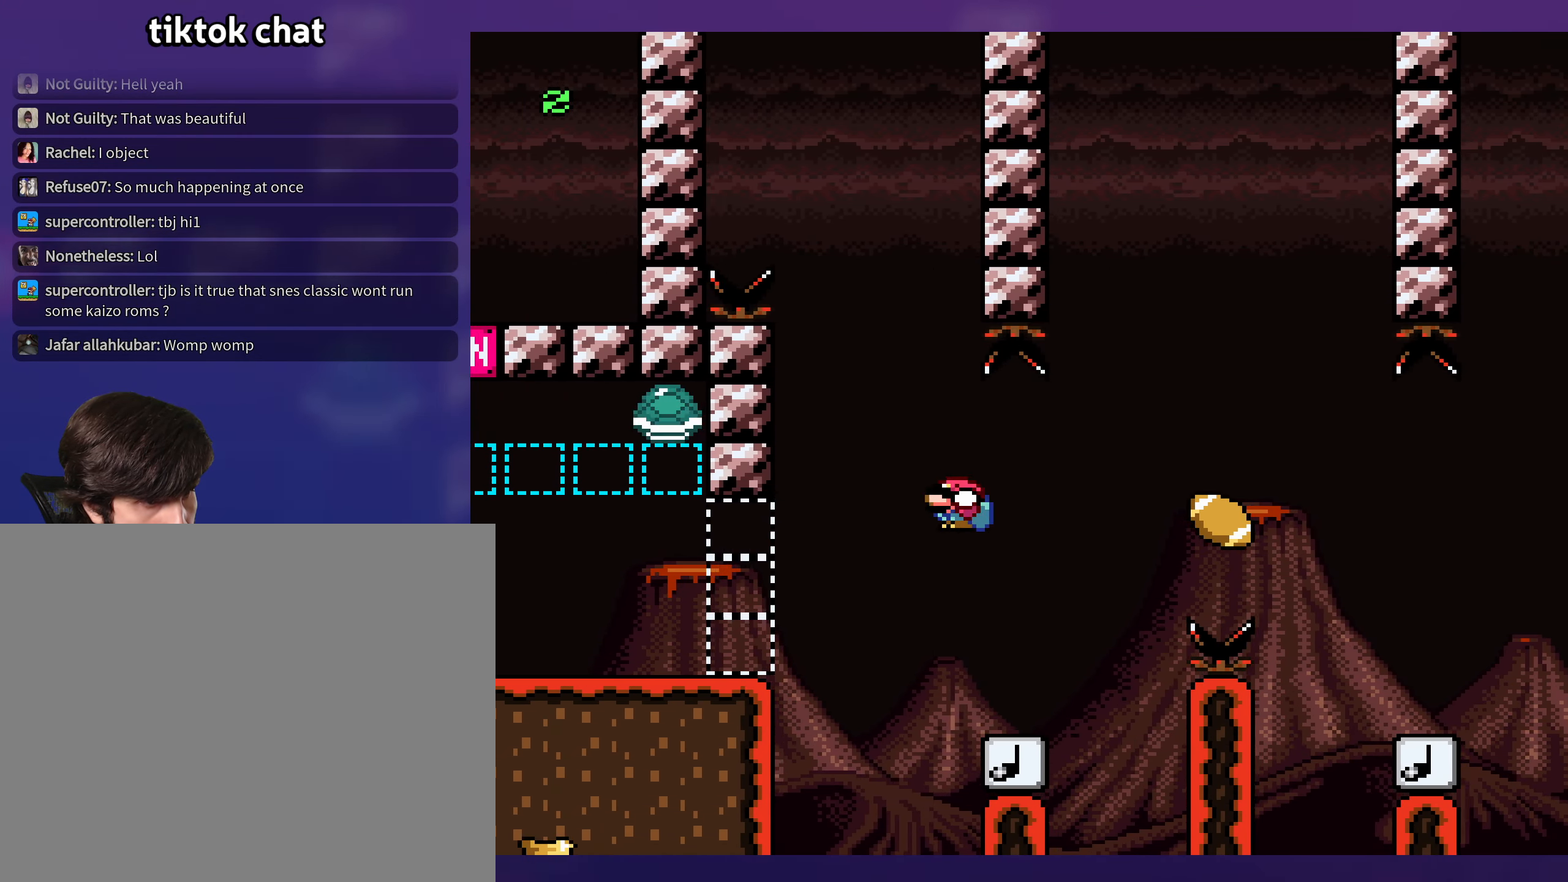
{"buttons": ["Y", "DPAD_RIGHT"], "events": [[150, "B", "down"], [150, "DPAD_LEFT", "up"], [150, "DPAD_RIGHT", "down"], [450, "B", "up"]]}
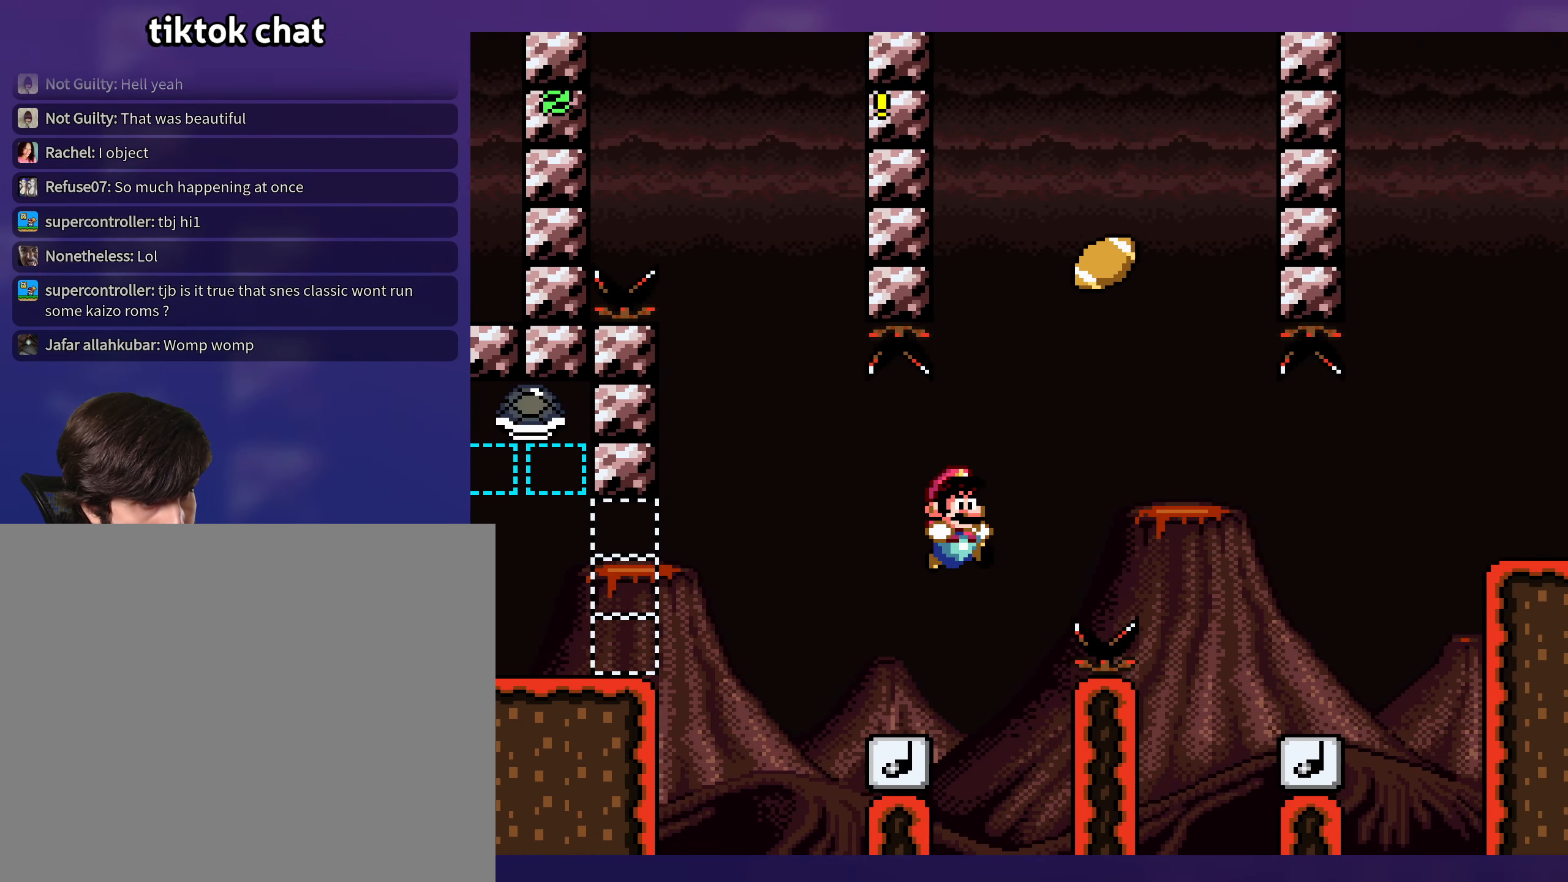
{"buttons": ["Y", "DPAD_RIGHT"], "events": [[133, "B", "down"], [333, "B", "up"]]}
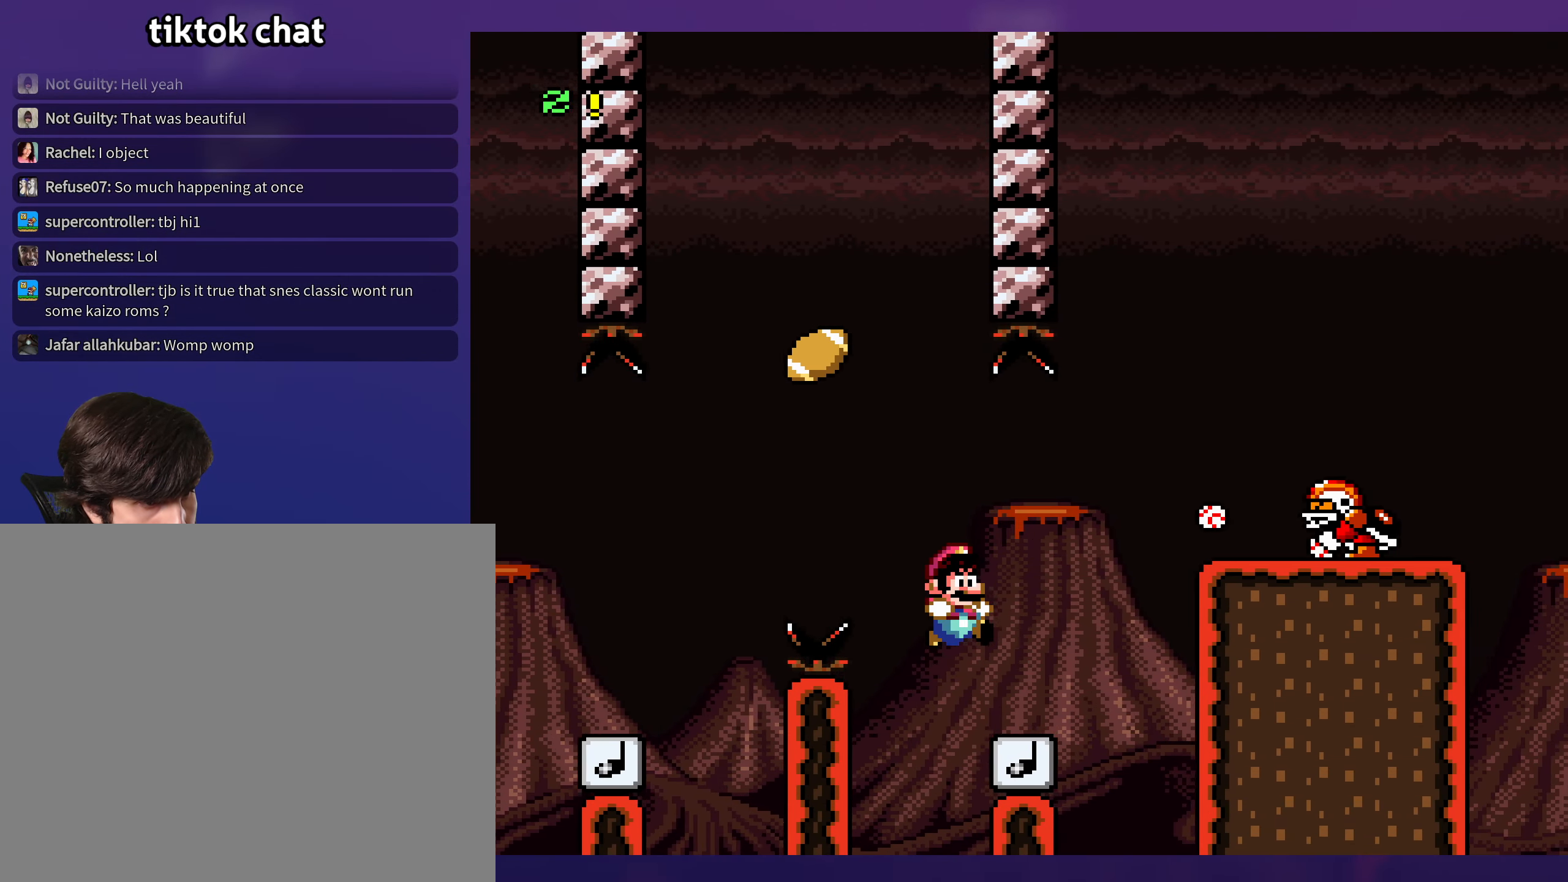
{"buttons": ["B", "Y", "DPAD_RIGHT"], "events": [[33, "DPAD_DOWN", "down"], [167, "B", "down"], [300, "DPAD_DOWN", "up"], [384, "DPAD_DOWN", "down"], [450, "DPAD_DOWN", "up"]]}
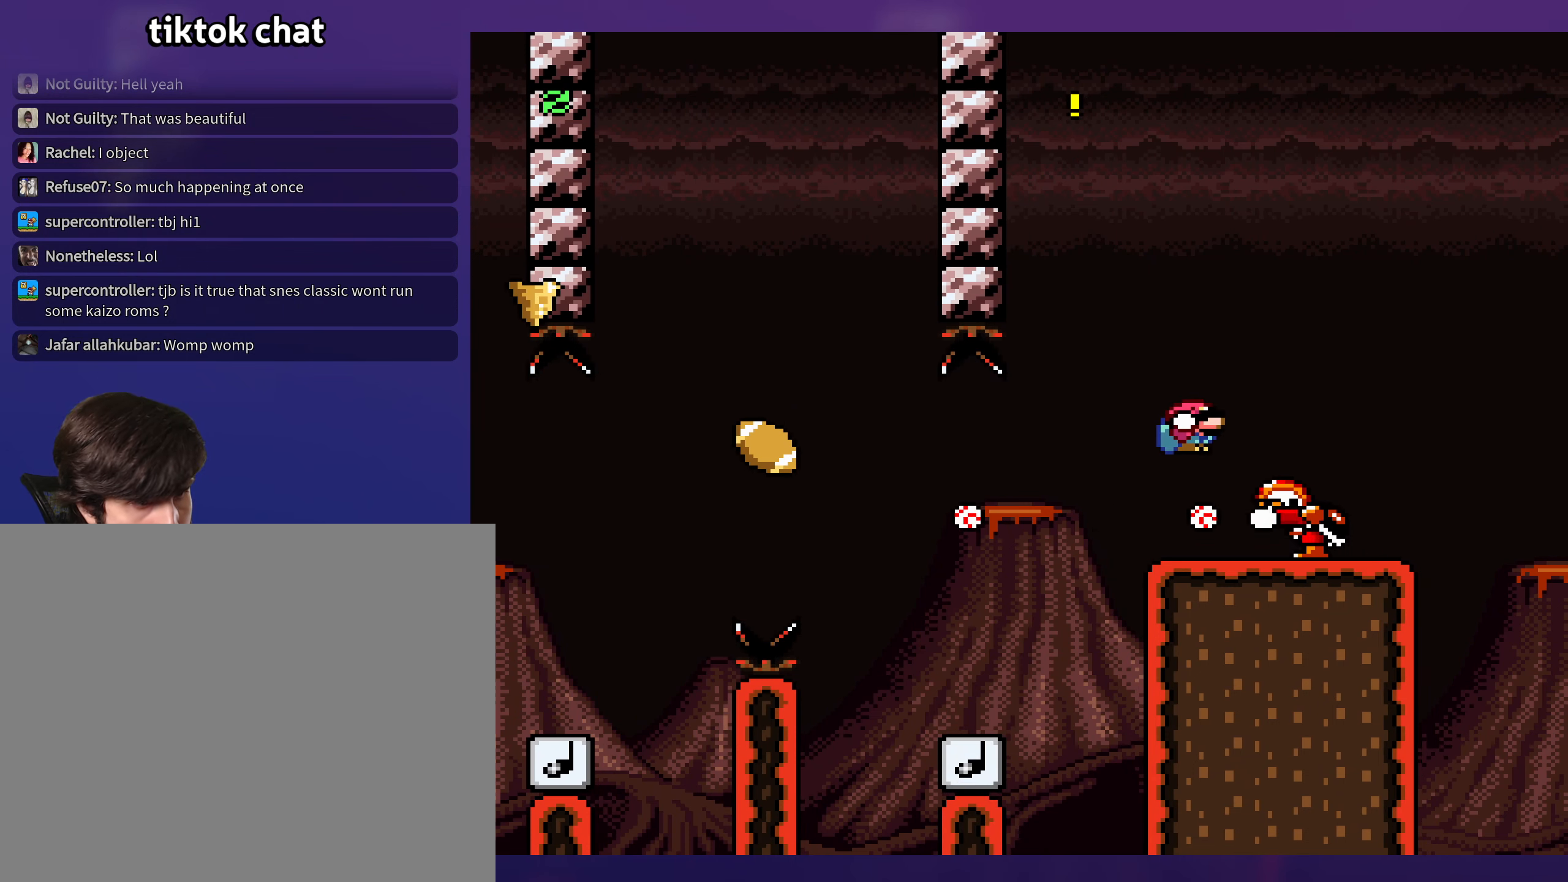
{"buttons": ["B", "Y", "DPAD_LEFT"], "events": [[184, "DPAD_RIGHT", "up"], [200, "DPAD_LEFT", "down"]]}
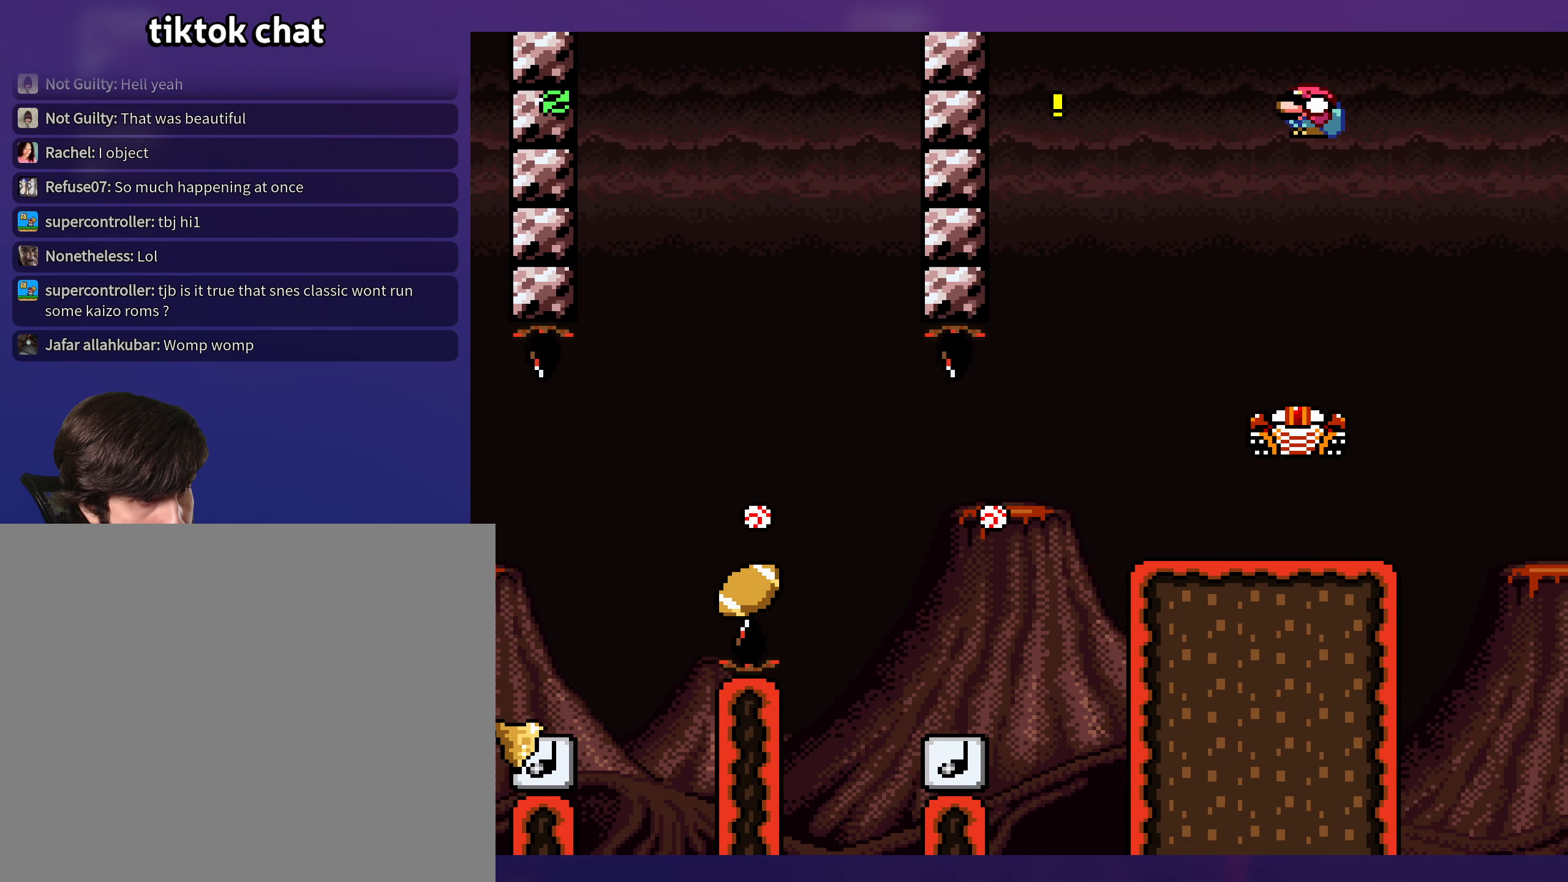
{"buttons": ["B", "Y", "DPAD_RIGHT"], "events": [[167, "B", "up"], [184, "DPAD_LEFT", "up"], [184, "DPAD_RIGHT", "down"], [450, "B", "down"]]}
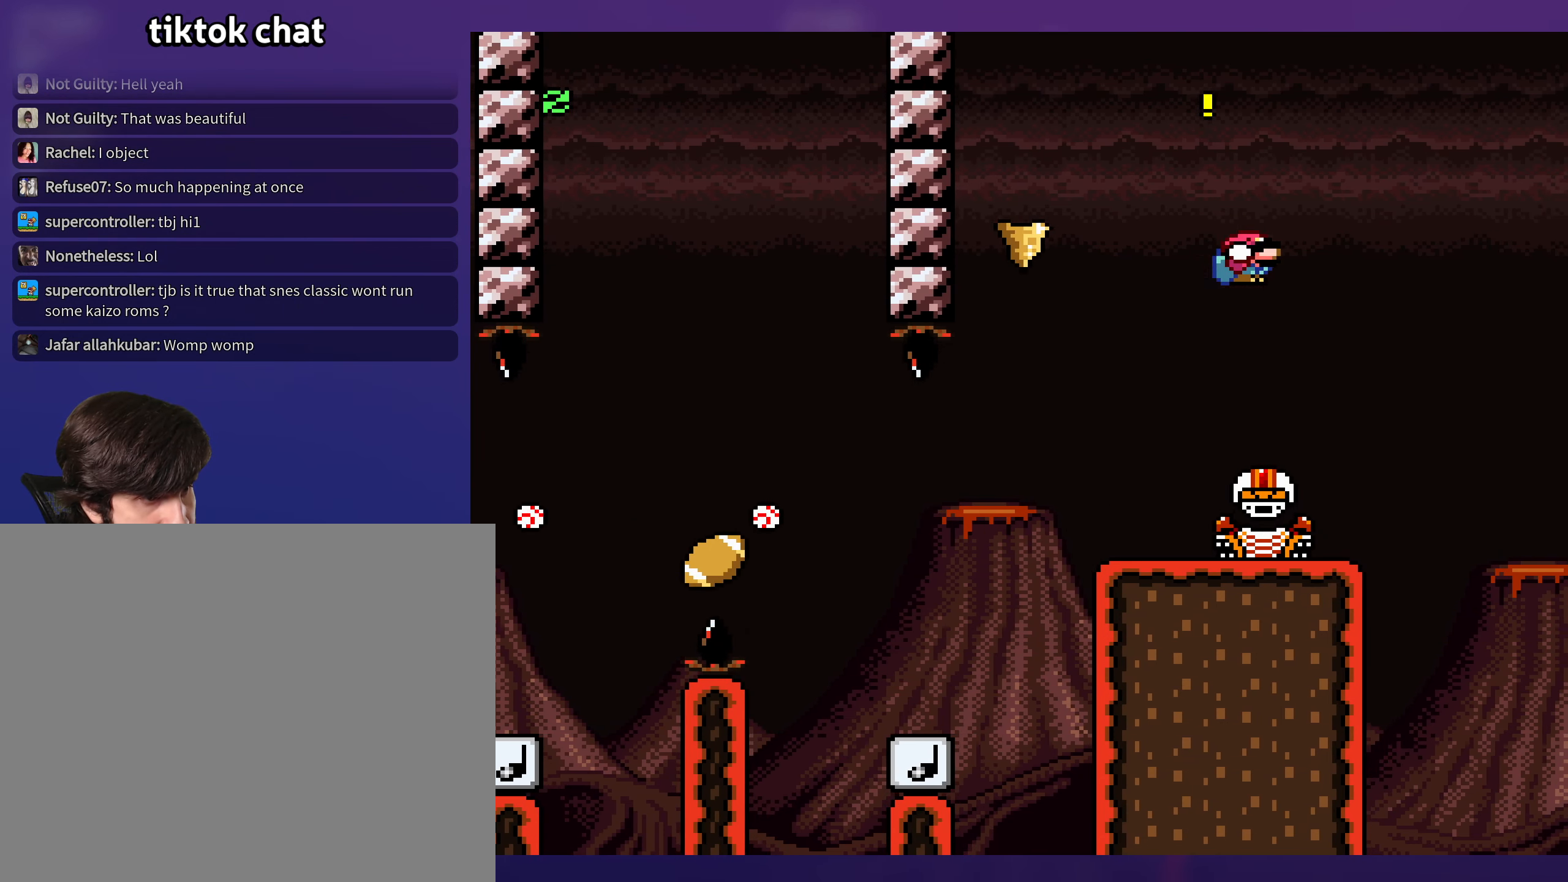
{"buttons": ["Y"], "events": [[84, "DPAD_RIGHT", "up"], [100, "DPAD_LEFT", "down"], [334, "DPAD_LEFT", "up"], [467, "B", "up"]]}
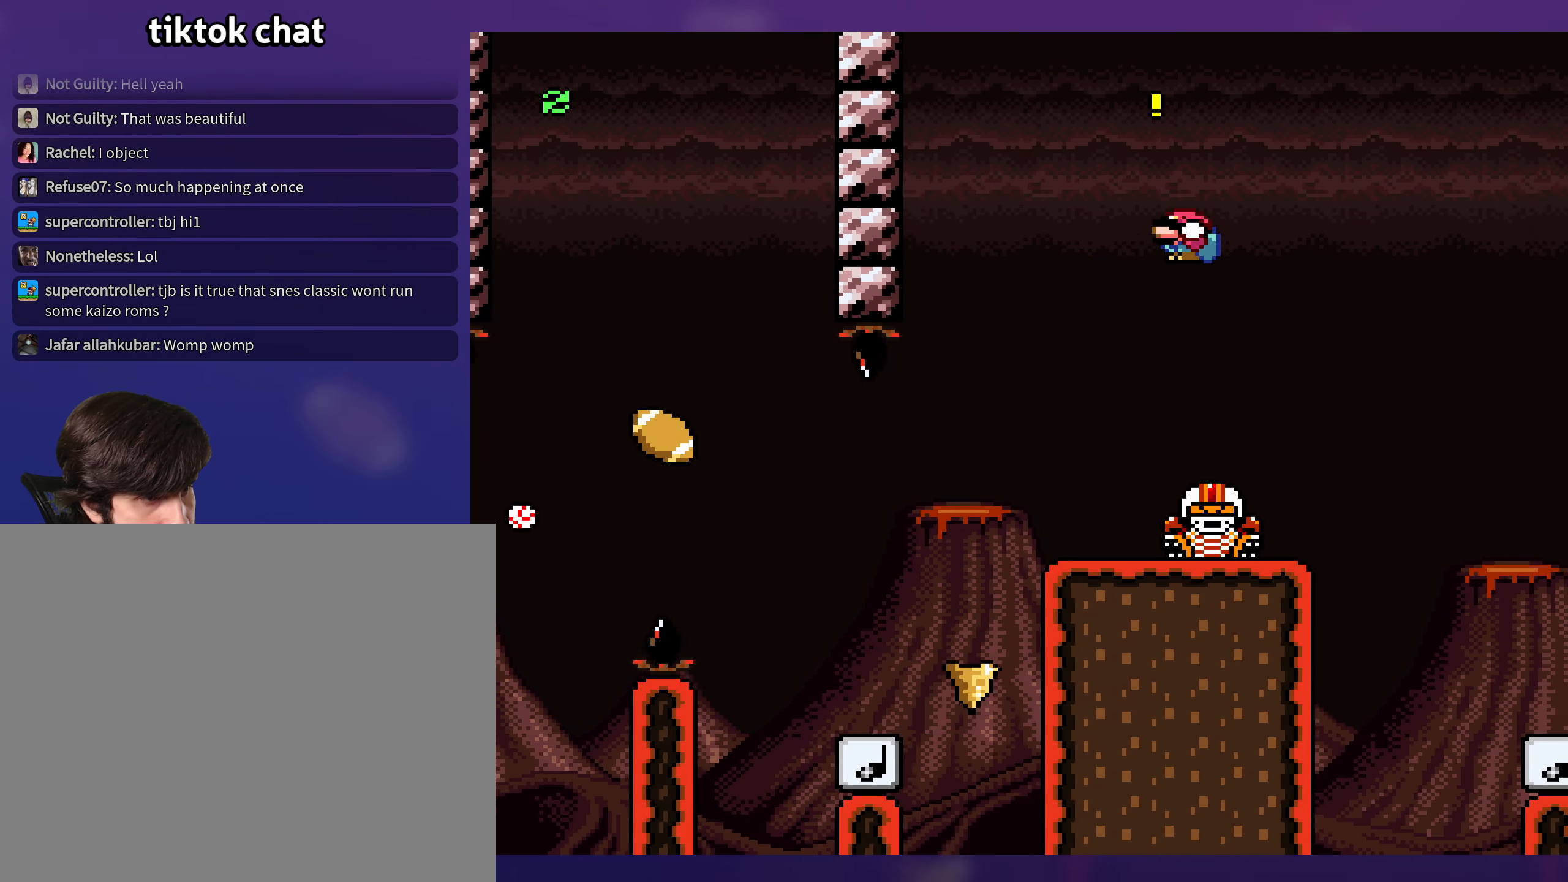
{"buttons": ["B", "Y", "DPAD_RIGHT"], "events": [[100, "DPAD_RIGHT", "down"], [300, "DPAD_RIGHT", "up"], [334, "B", "down"], [350, "DPAD_RIGHT", "down"]]}
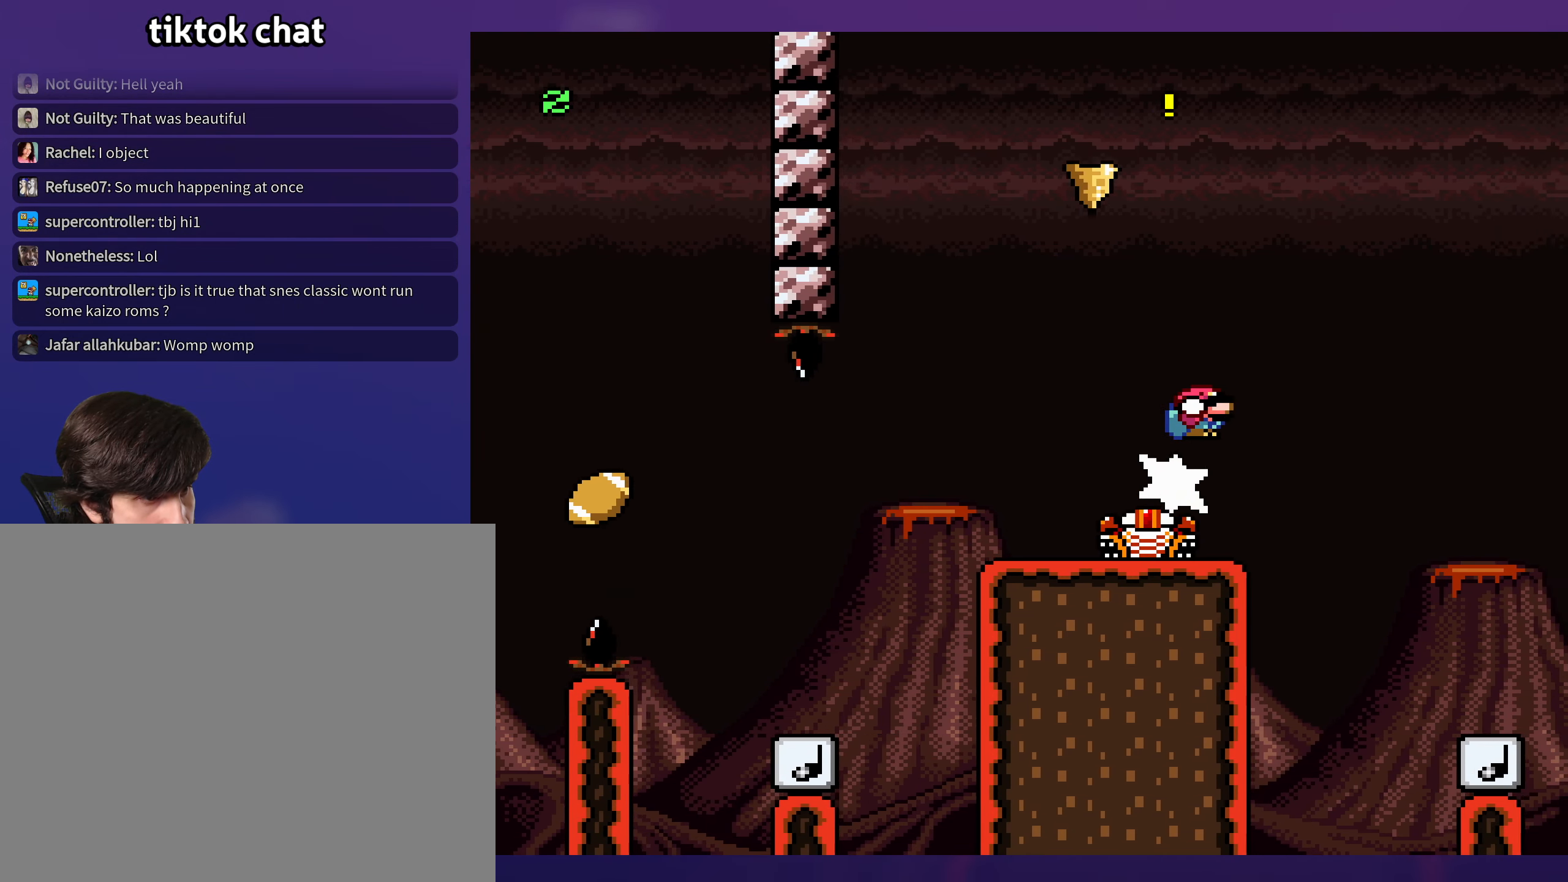
{"buttons": ["Y"], "events": [[67, "DPAD_RIGHT", "up"], [84, "DPAD_LEFT", "down"], [334, "B", "up"], [484, "DPAD_LEFT", "up"]]}
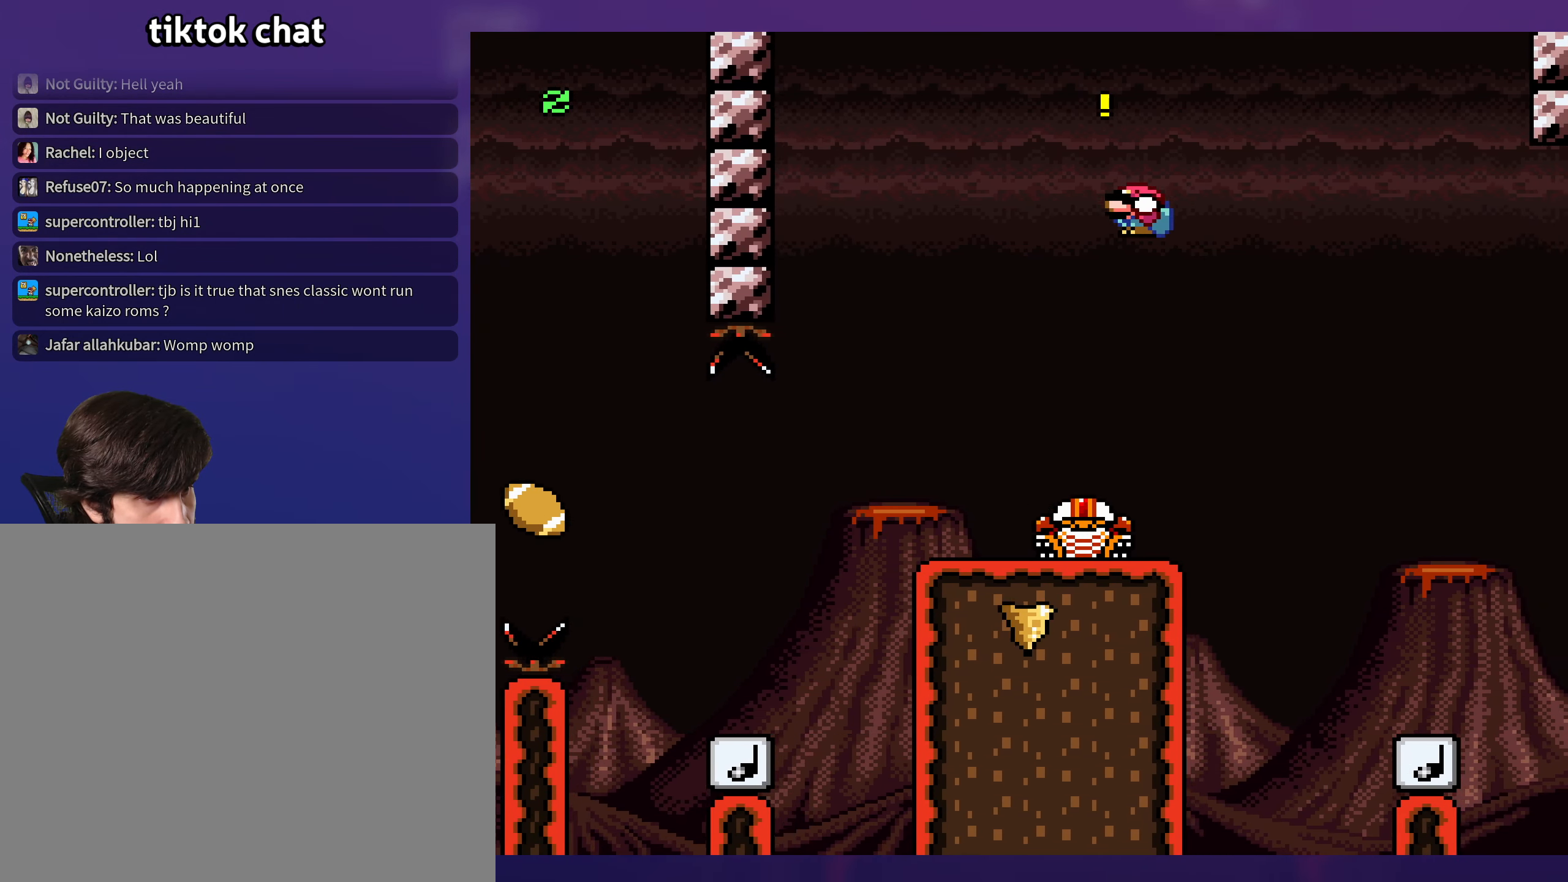
{"buttons": ["Y", "DPAD_RIGHT"], "events": [[84, "B", "down"], [134, "DPAD_RIGHT", "down"], [367, "B", "up"]]}
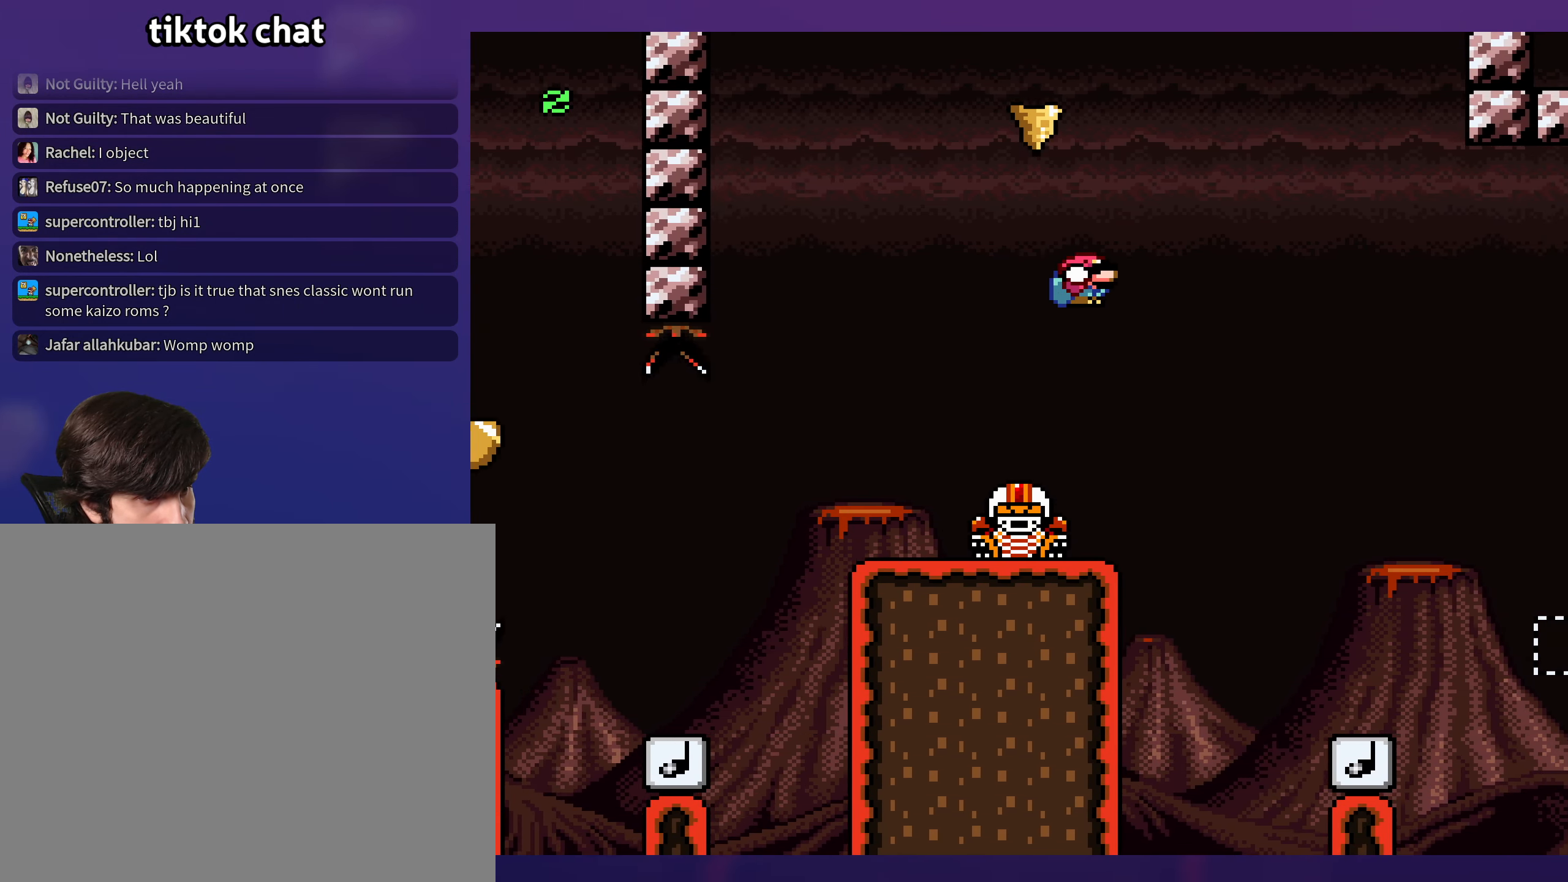
{"buttons": ["Y", "DPAD_LEFT"], "events": [[434, "DPAD_RIGHT", "up"], [434, "DPAD_UP", "down"], [450, "DPAD_UP", "up"], [467, "DPAD_LEFT", "down"]]}
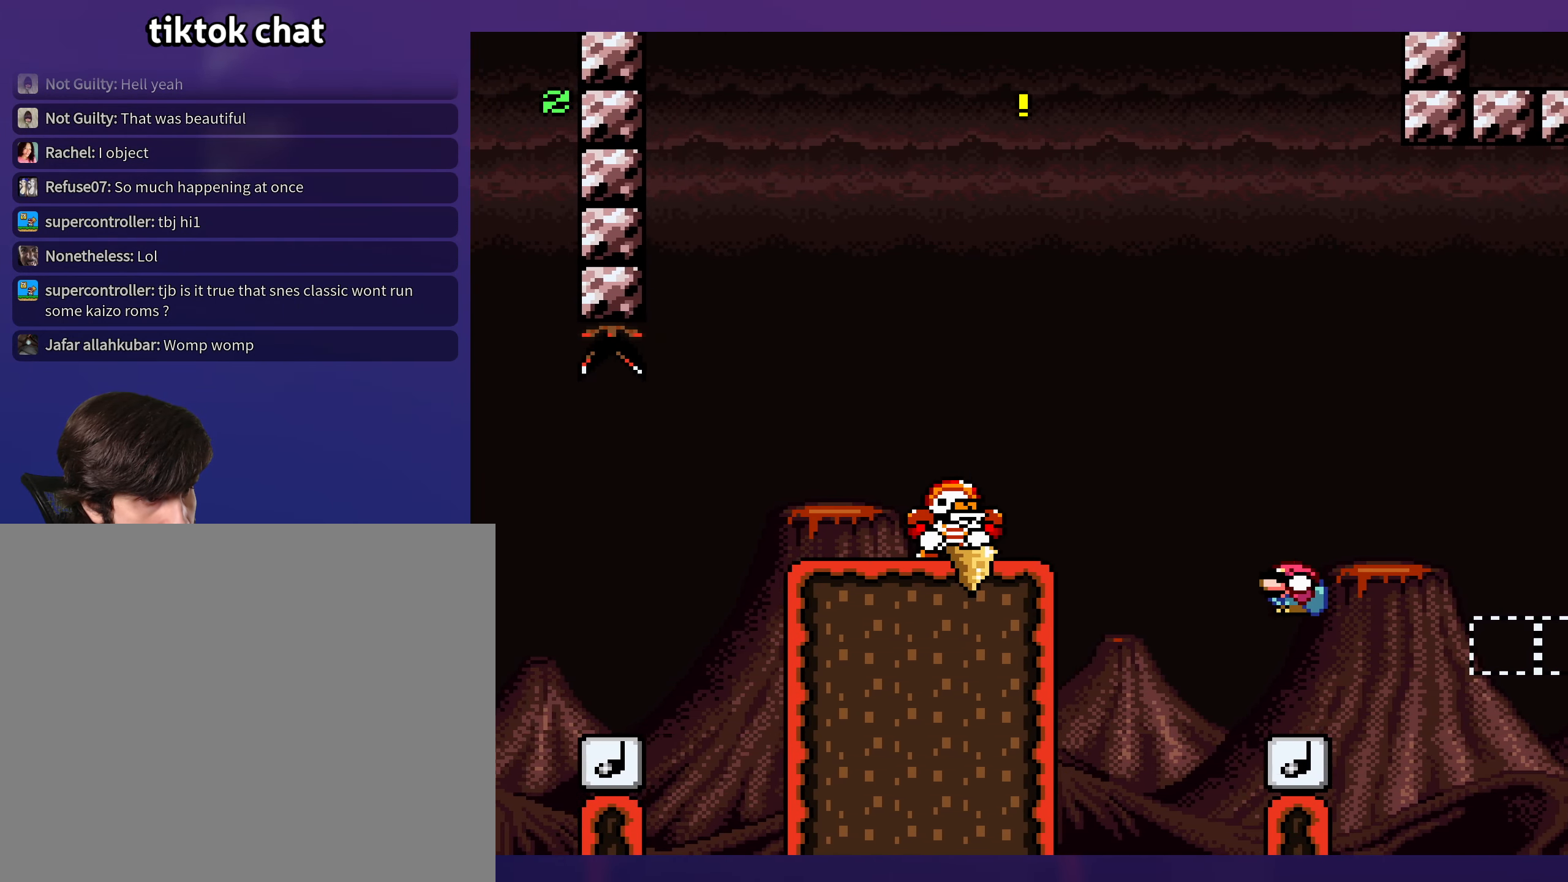
{"buttons": ["Y"], "events": [[84, "B", "down"], [84, "DPAD_LEFT", "up"], [484, "B", "up"]]}
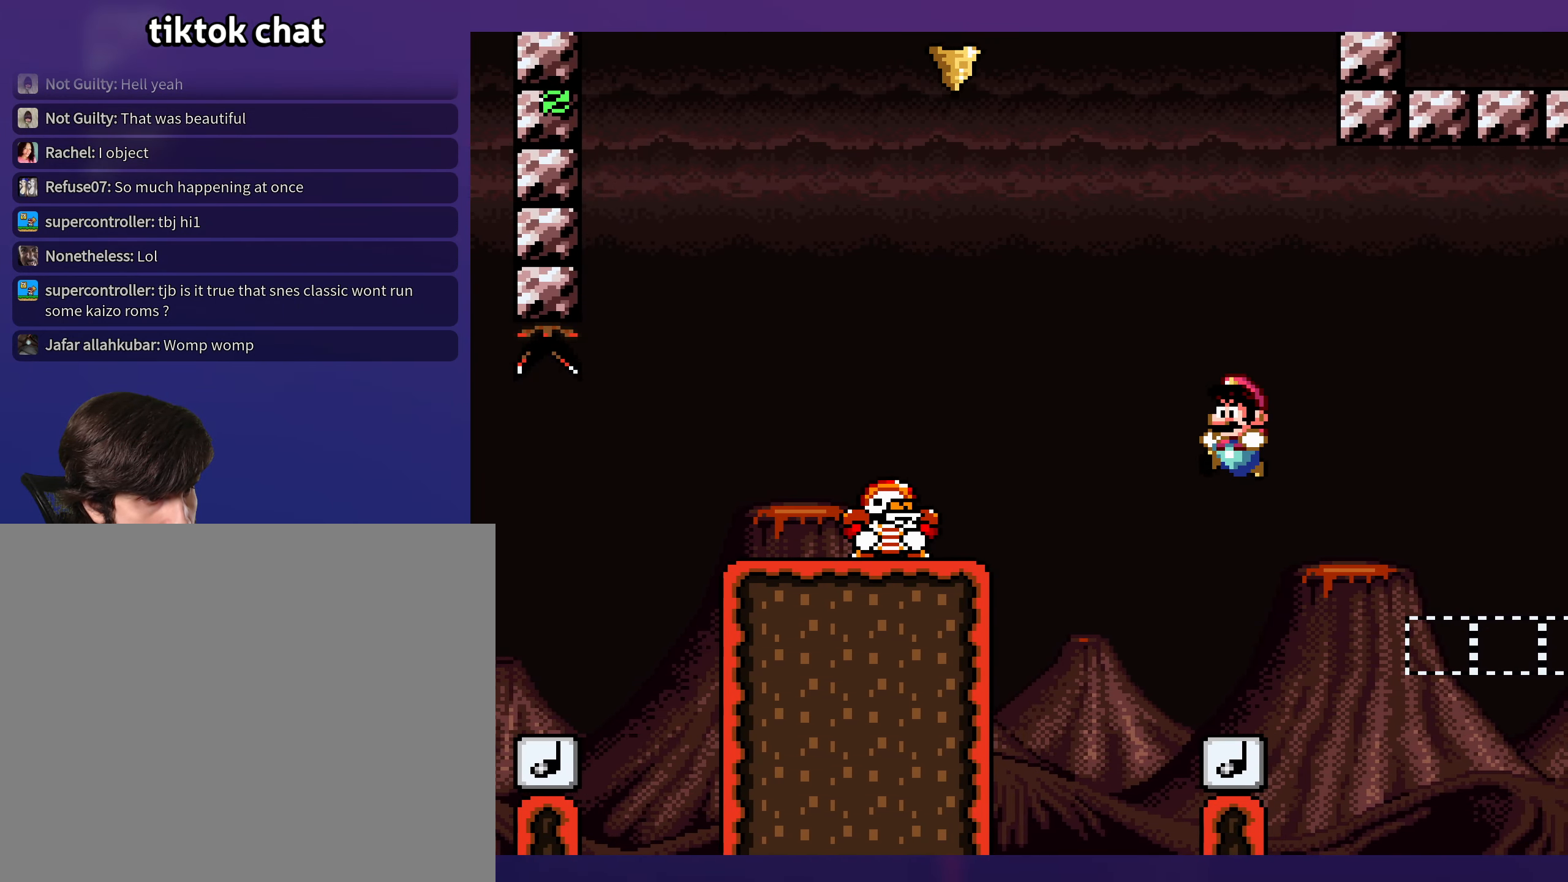
{"buttons": ["Y", "DPAD_RIGHT"], "events": [[450, "DPAD_RIGHT", "down"]]}
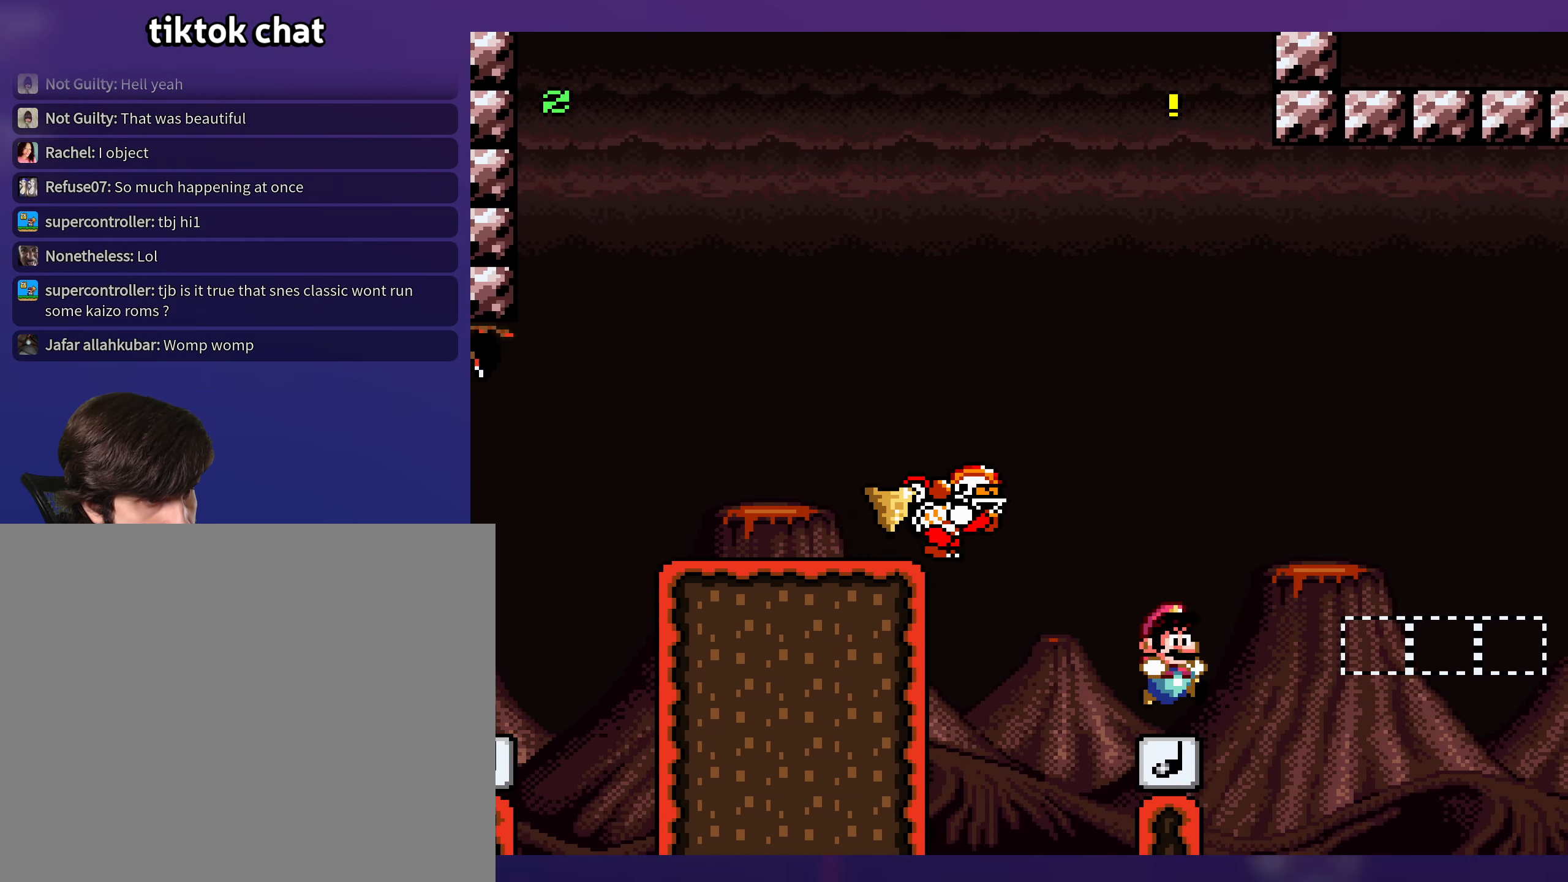
{"buttons": ["Y", "DPAD_LEFT"], "events": [[100, "B", "down"], [300, "DPAD_RIGHT", "up"], [333, "B", "up"], [333, "DPAD_LEFT", "down"]]}
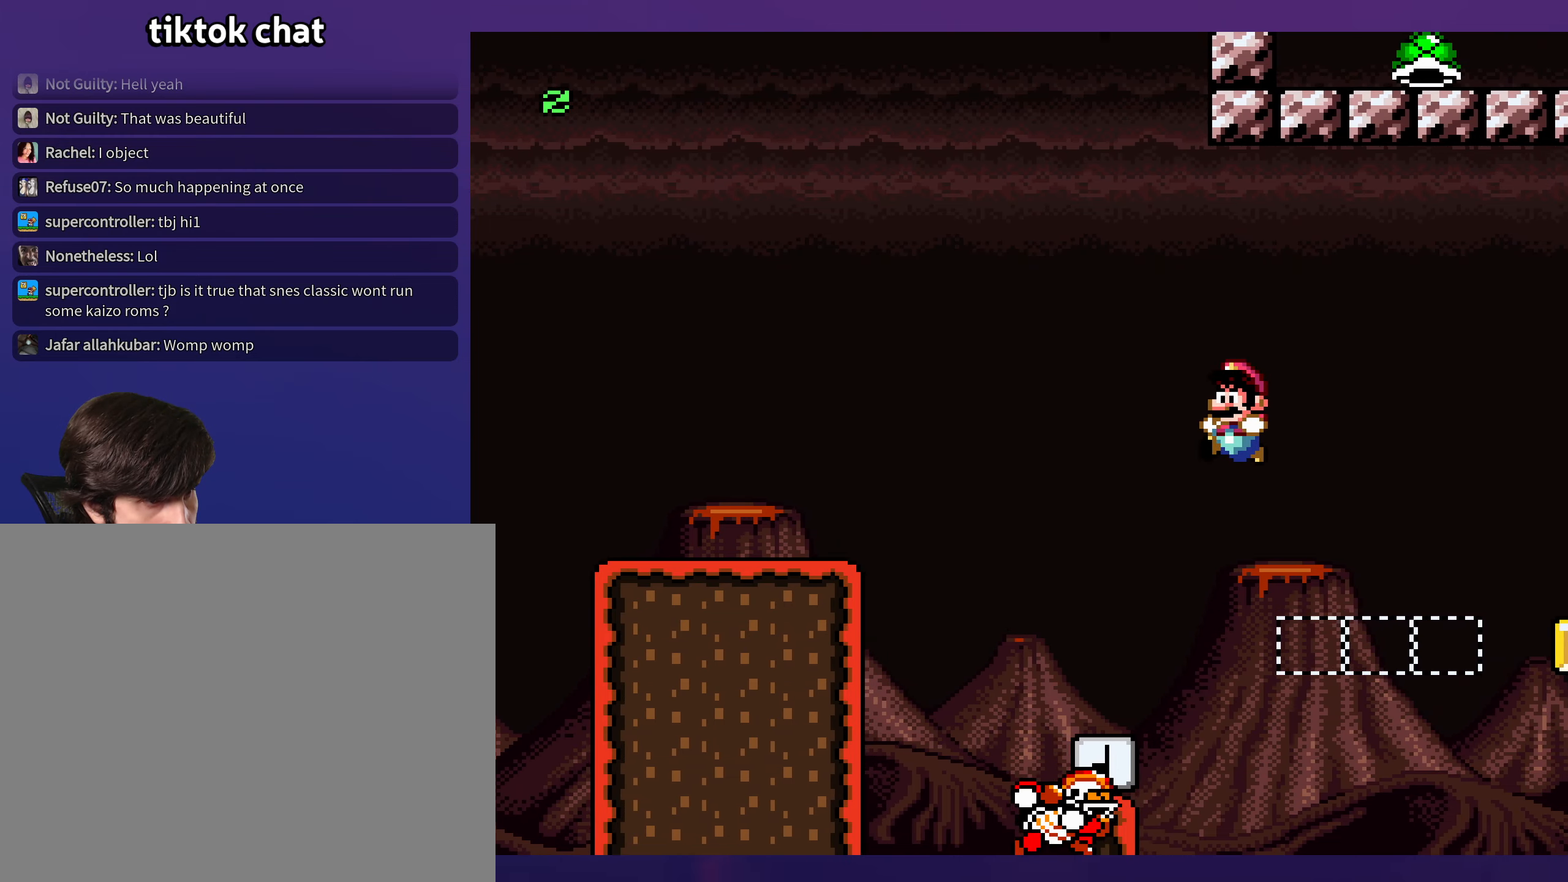
{"buttons": ["B", "Y"], "events": [[150, "DPAD_LEFT", "up"], [266, "DPAD_LEFT", "down"], [383, "B", "down"], [483, "DPAD_LEFT", "up"]]}
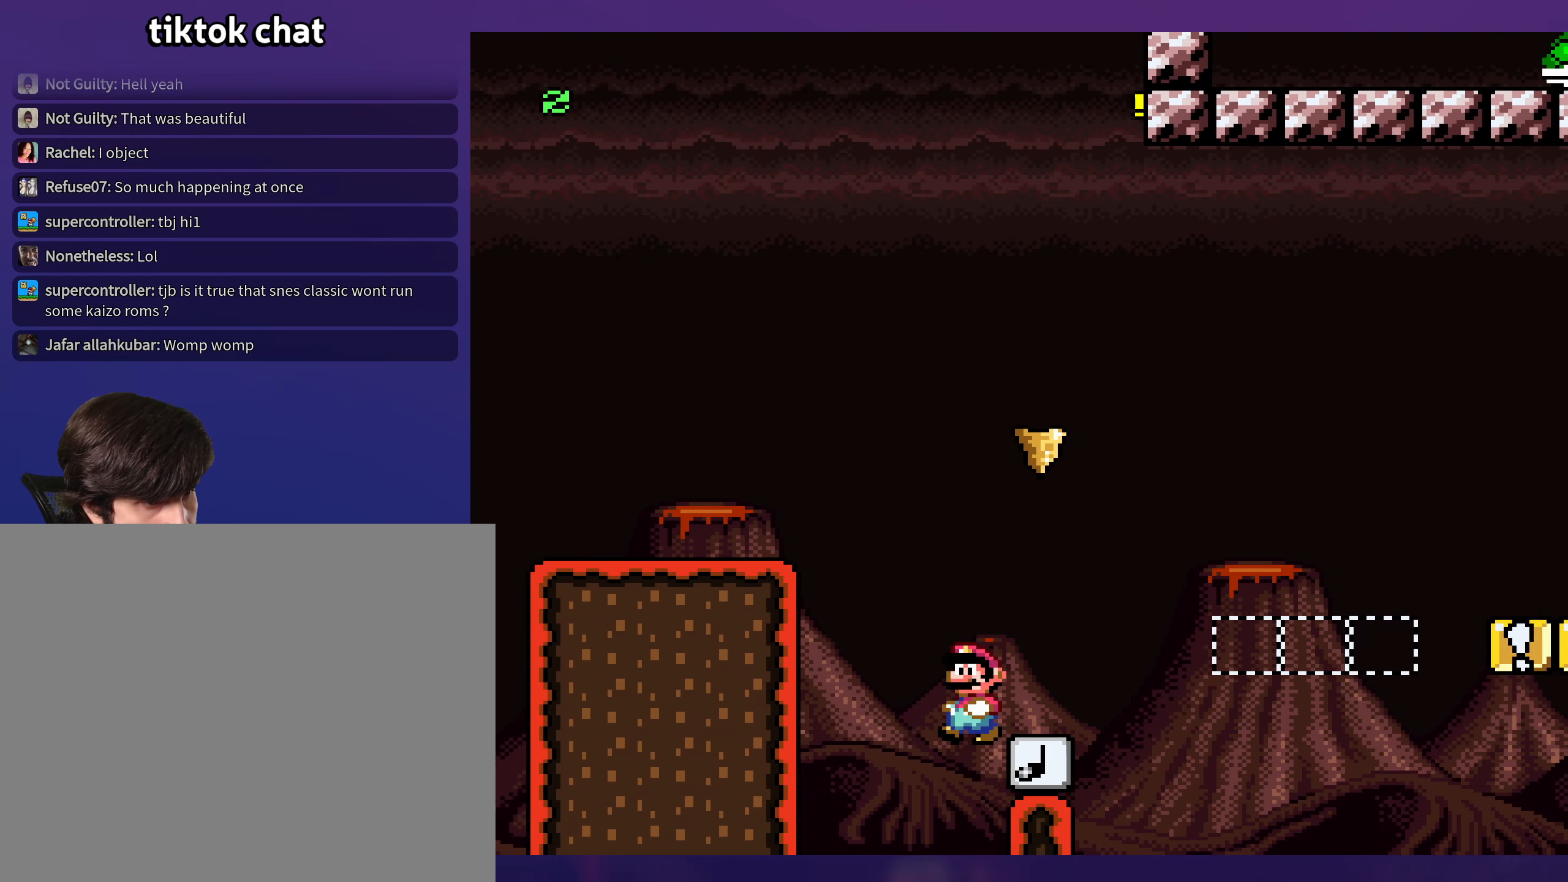
{"buttons": ["Y"], "events": [[50, "B", "up"], [66, "DPAD_RIGHT", "down"], [383, "DPAD_RIGHT", "up"]]}
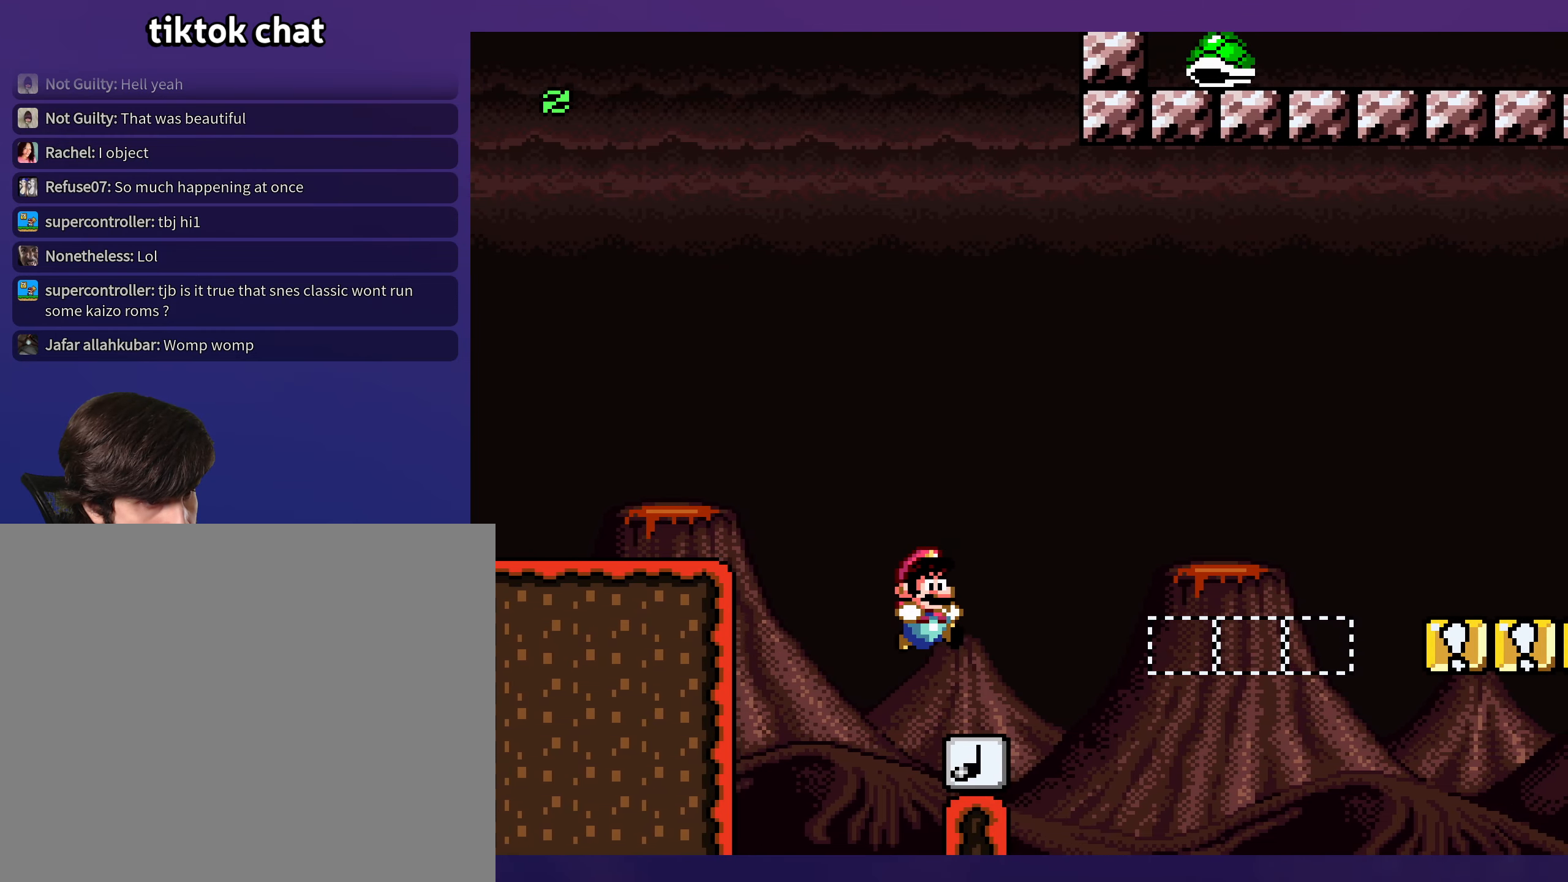
{"buttons": ["B", "Y", "DPAD_RIGHT"], "events": [[83, "B", "down"], [133, "DPAD_RIGHT", "down"]]}
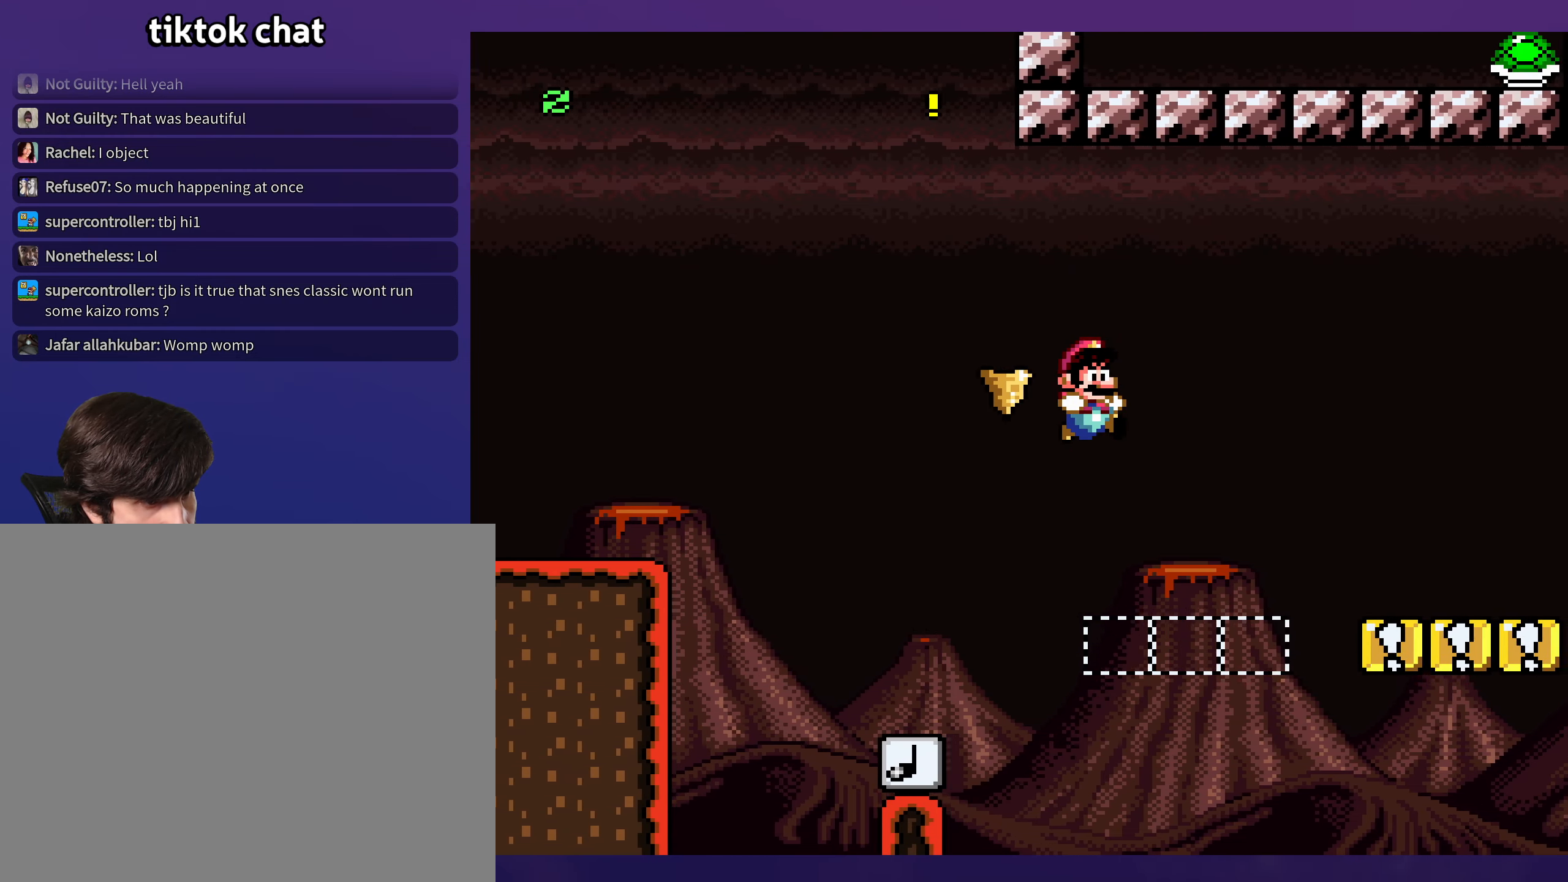
{"buttons": ["B", "Y", "DPAD_LEFT"], "events": [[33, "DPAD_RIGHT", "up"], [50, "DPAD_LEFT", "down"]]}
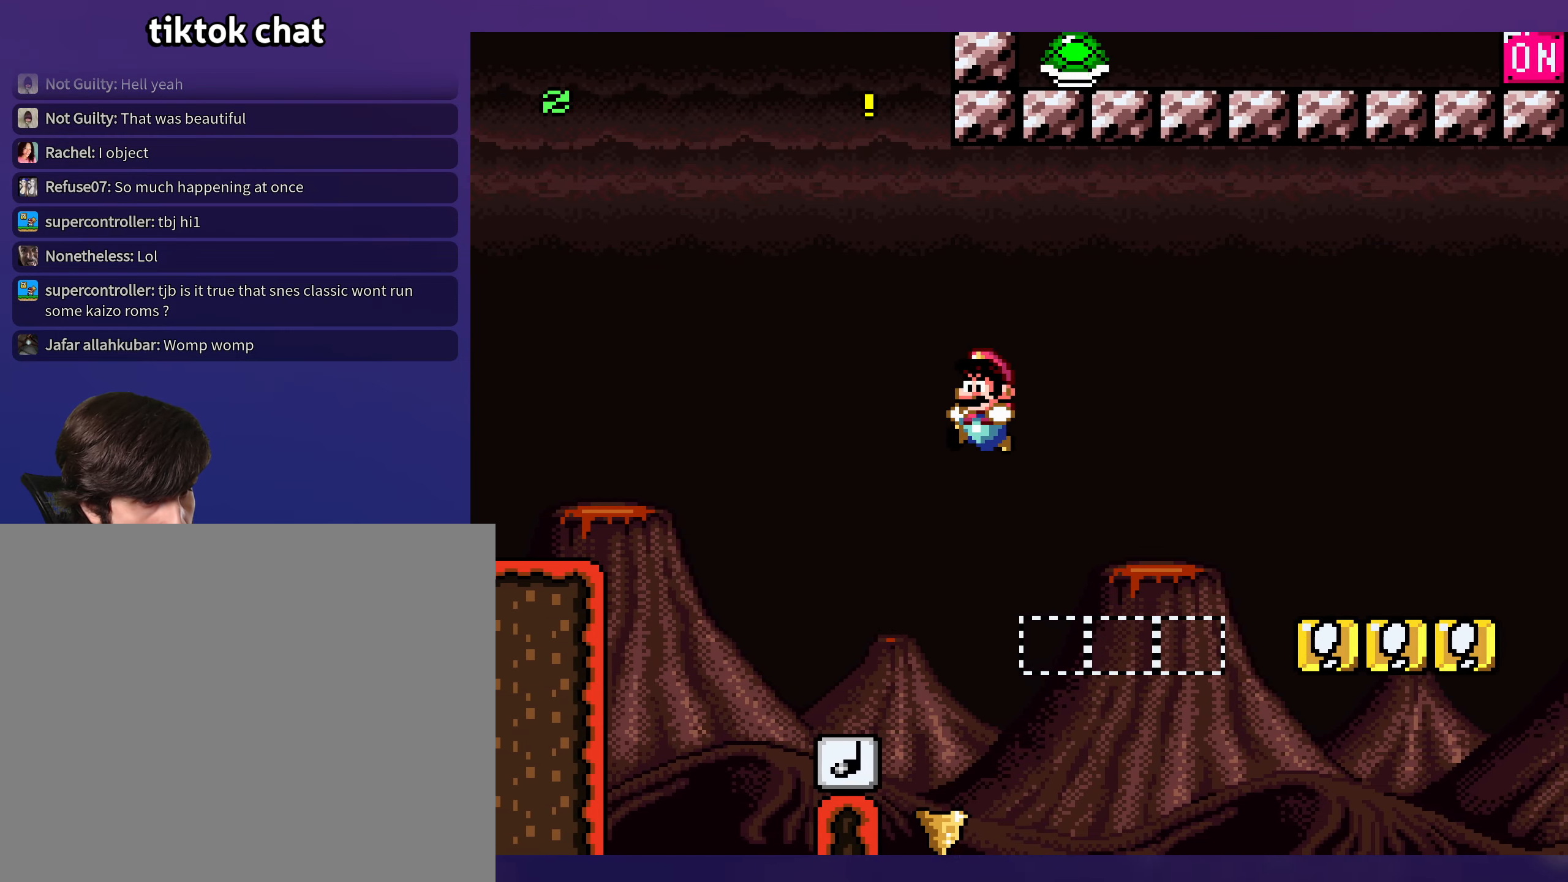
{"buttons": ["B", "Y", "DPAD_LEFT"], "events": [[100, "DPAD_UP", "down"], [133, "DPAD_LEFT", "up"], [150, "DPAD_RIGHT", "down"], [150, "DPAD_UP", "up"], [183, "DPAD_UP", "down"], [200, "DPAD_RIGHT", "up"], [250, "DPAD_RIGHT", "down"], [283, "DPAD_UP", "up"], [400, "DPAD_RIGHT", "up"], [433, "DPAD_LEFT", "down"]]}
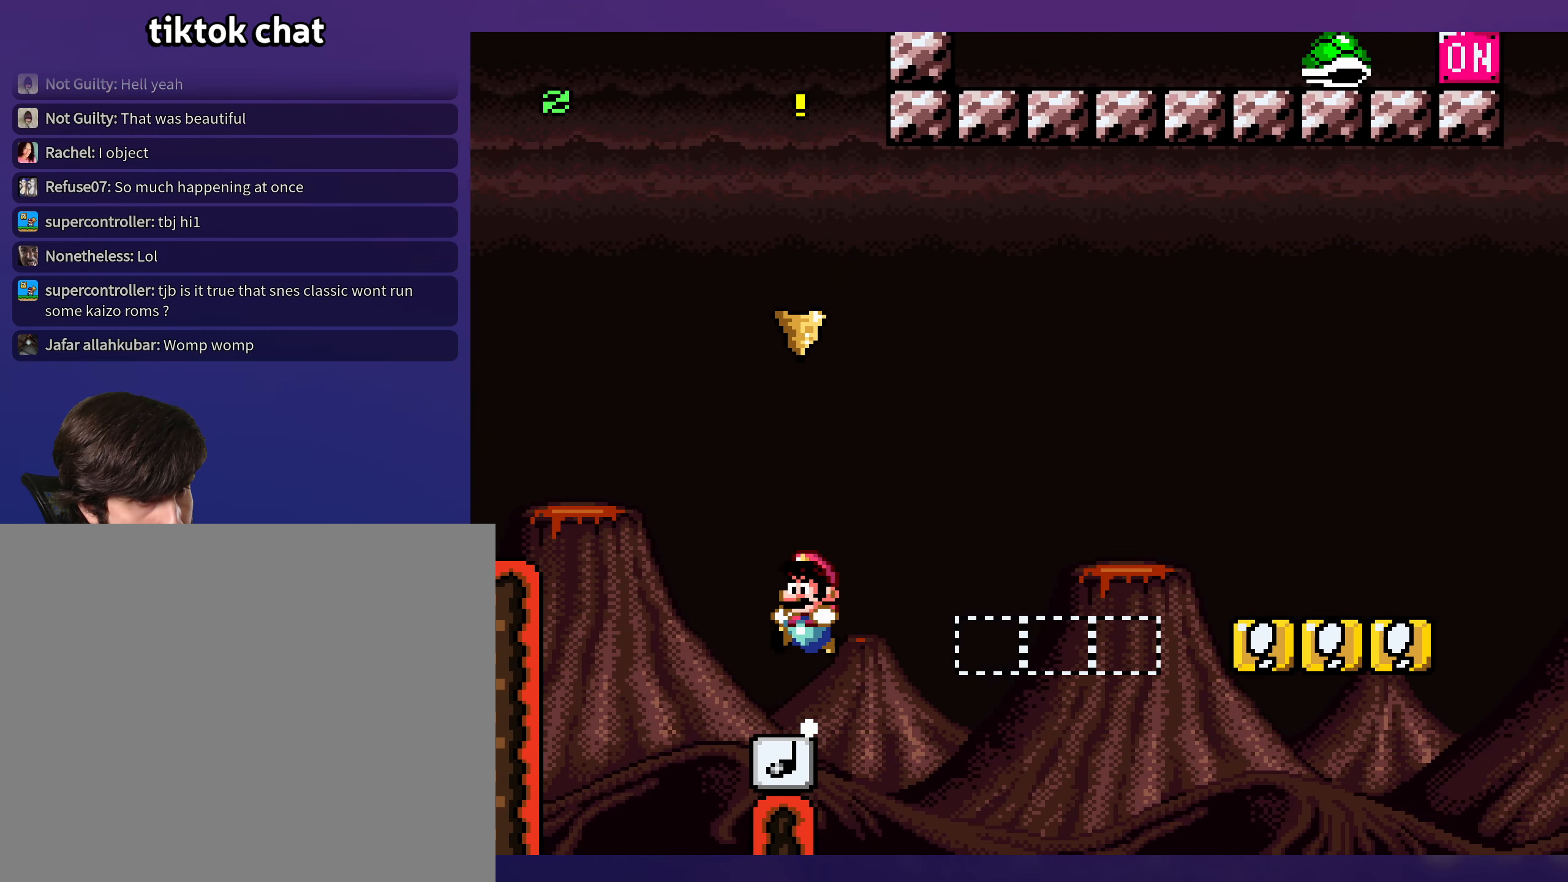
{"buttons": ["Y"], "events": [[66, "B", "up"], [250, "DPAD_LEFT", "up"]]}
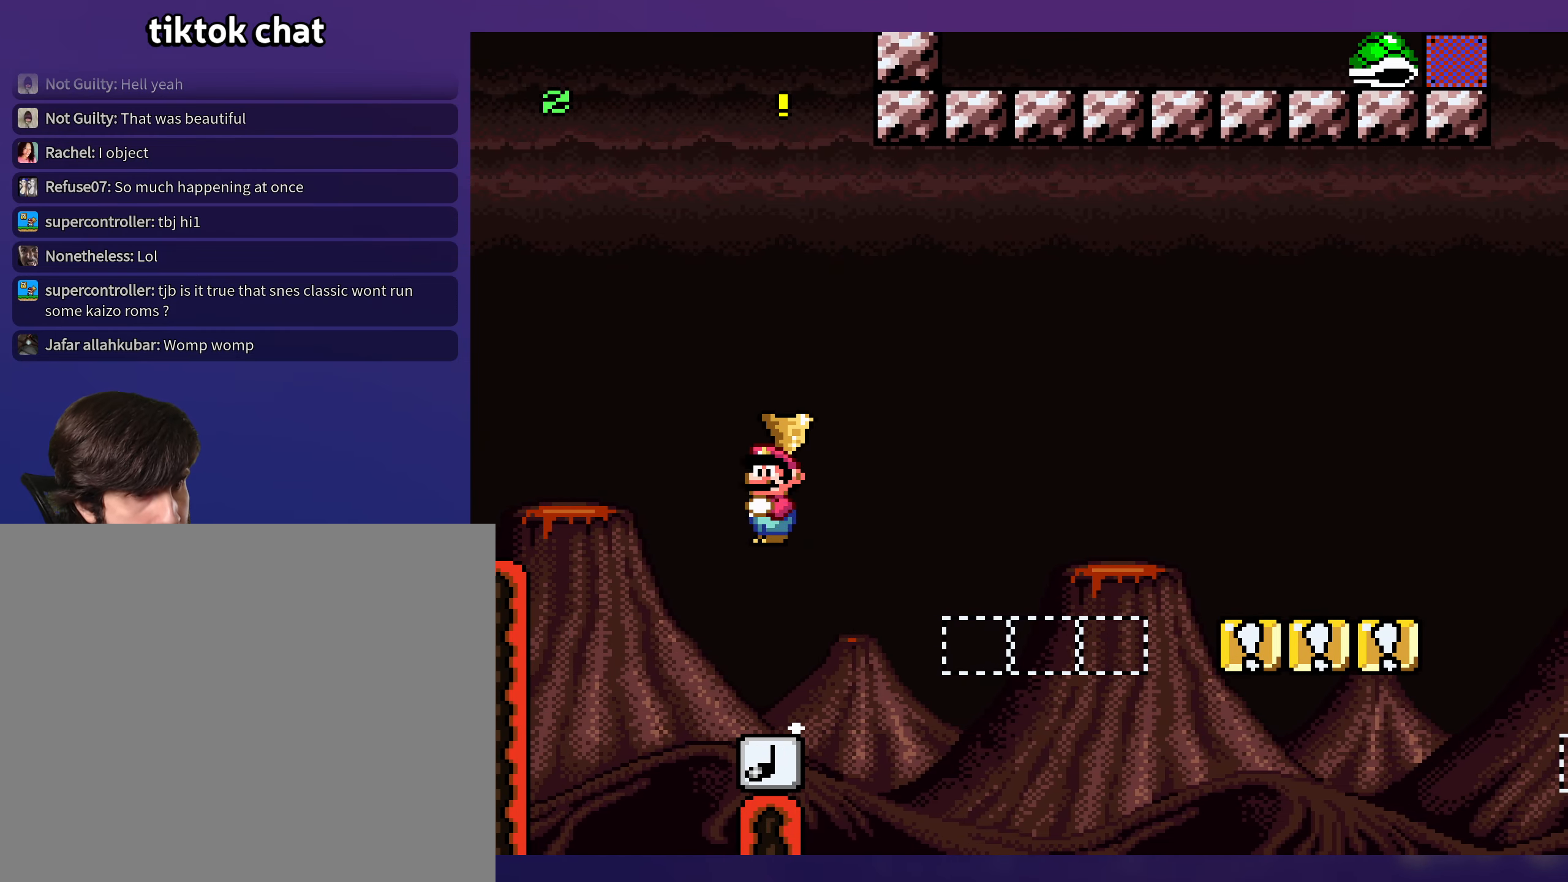
{"buttons": ["Y"], "events": []}